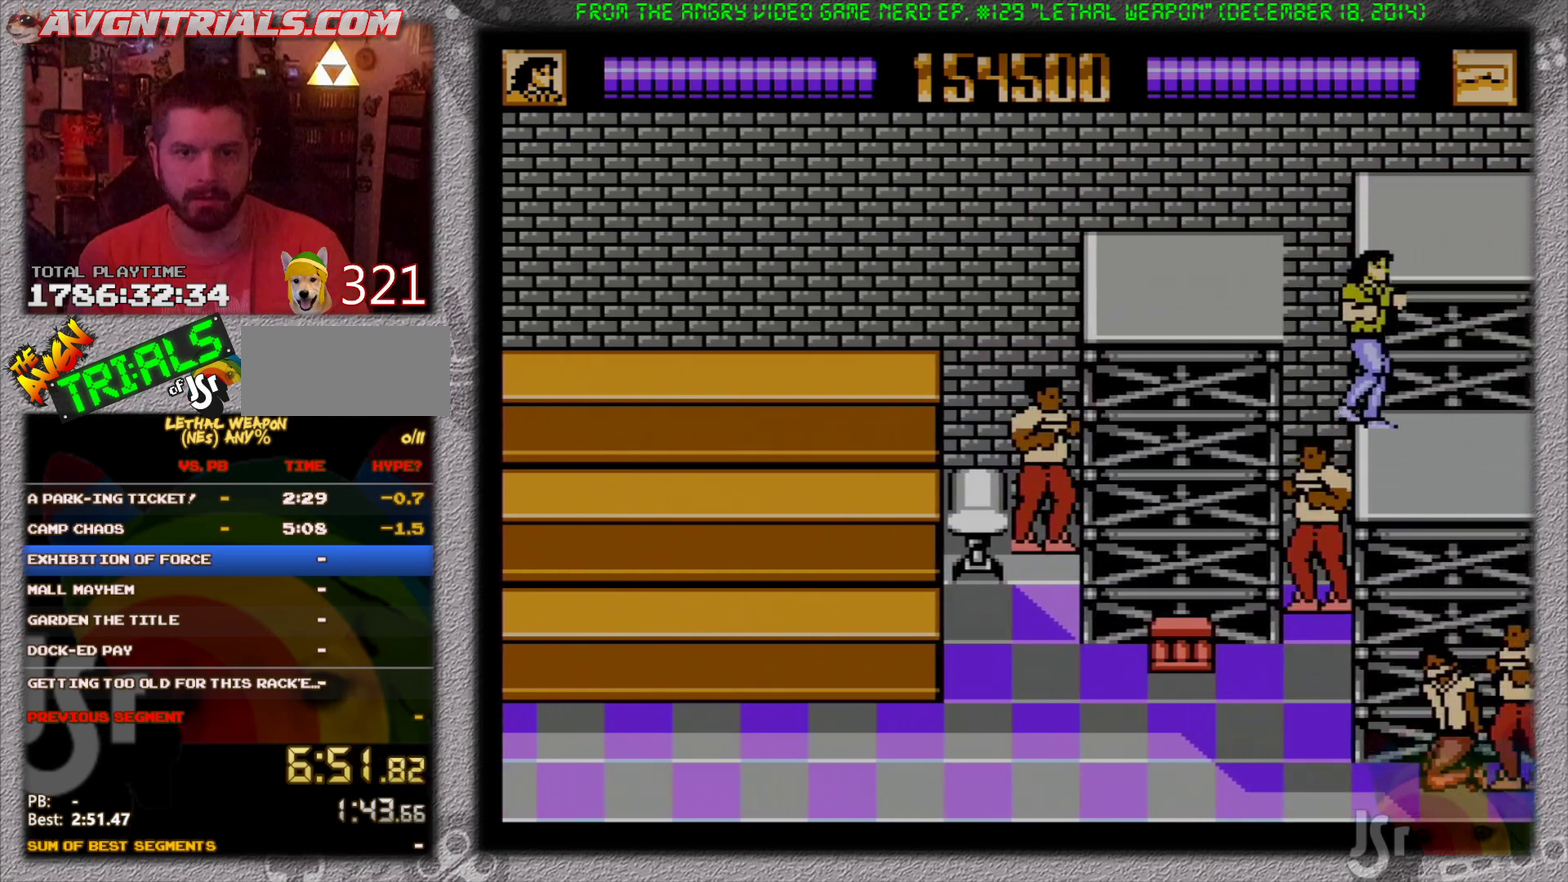
Gameplay with a controller (Nintendo layout); each line is a JSON object with the inputs held at the frame after it. "events" lists button and stick changes between this image and that frame as [ms after this image, input, new state], when the widget could be followed in between. Not read: L3 R3.
{"buttons": ["B", "DPAD_DOWN"], "events": [[17, "DPAD_RIGHT", "up"], [100, "DPAD_LEFT", "down"], [150, "B", "down"], [167, "DPAD_DOWN", "up"], [233, "DPAD_DOWN", "down"], [250, "B", "up"], [500, "B", "down"], [500, "DPAD_LEFT", "up"]]}
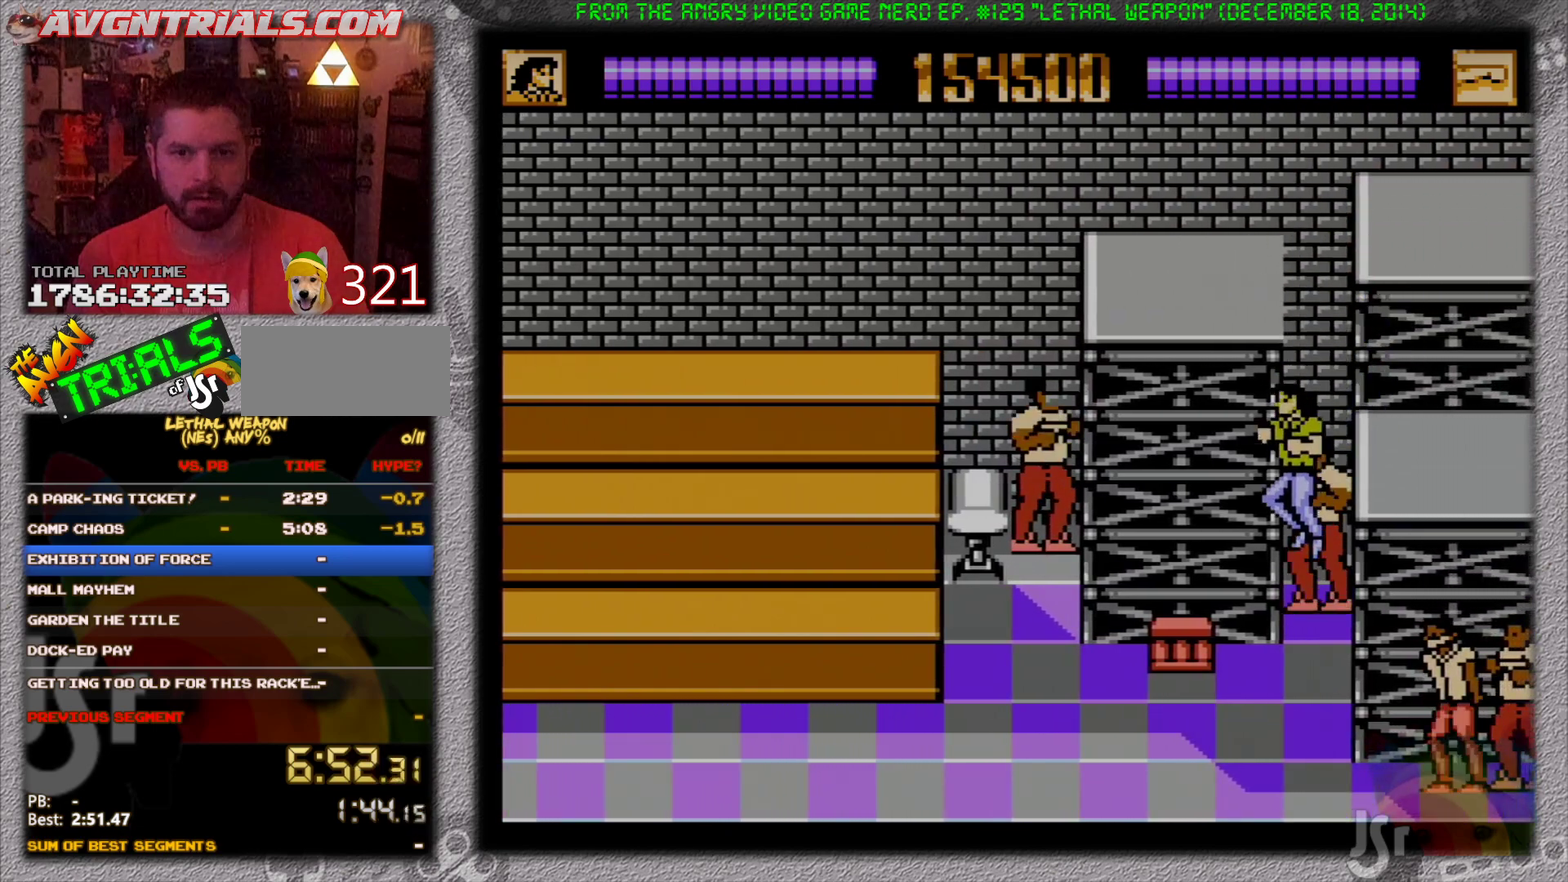
{"buttons": ["DPAD_UP"], "events": [[33, "DPAD_RIGHT", "down"], [50, "DPAD_DOWN", "up"], [67, "DPAD_UP", "down"], [117, "B", "up"], [117, "DPAD_RIGHT", "up"], [217, "B", "down"], [283, "B", "up"], [350, "DPAD_RIGHT", "down"], [500, "DPAD_RIGHT", "up"]]}
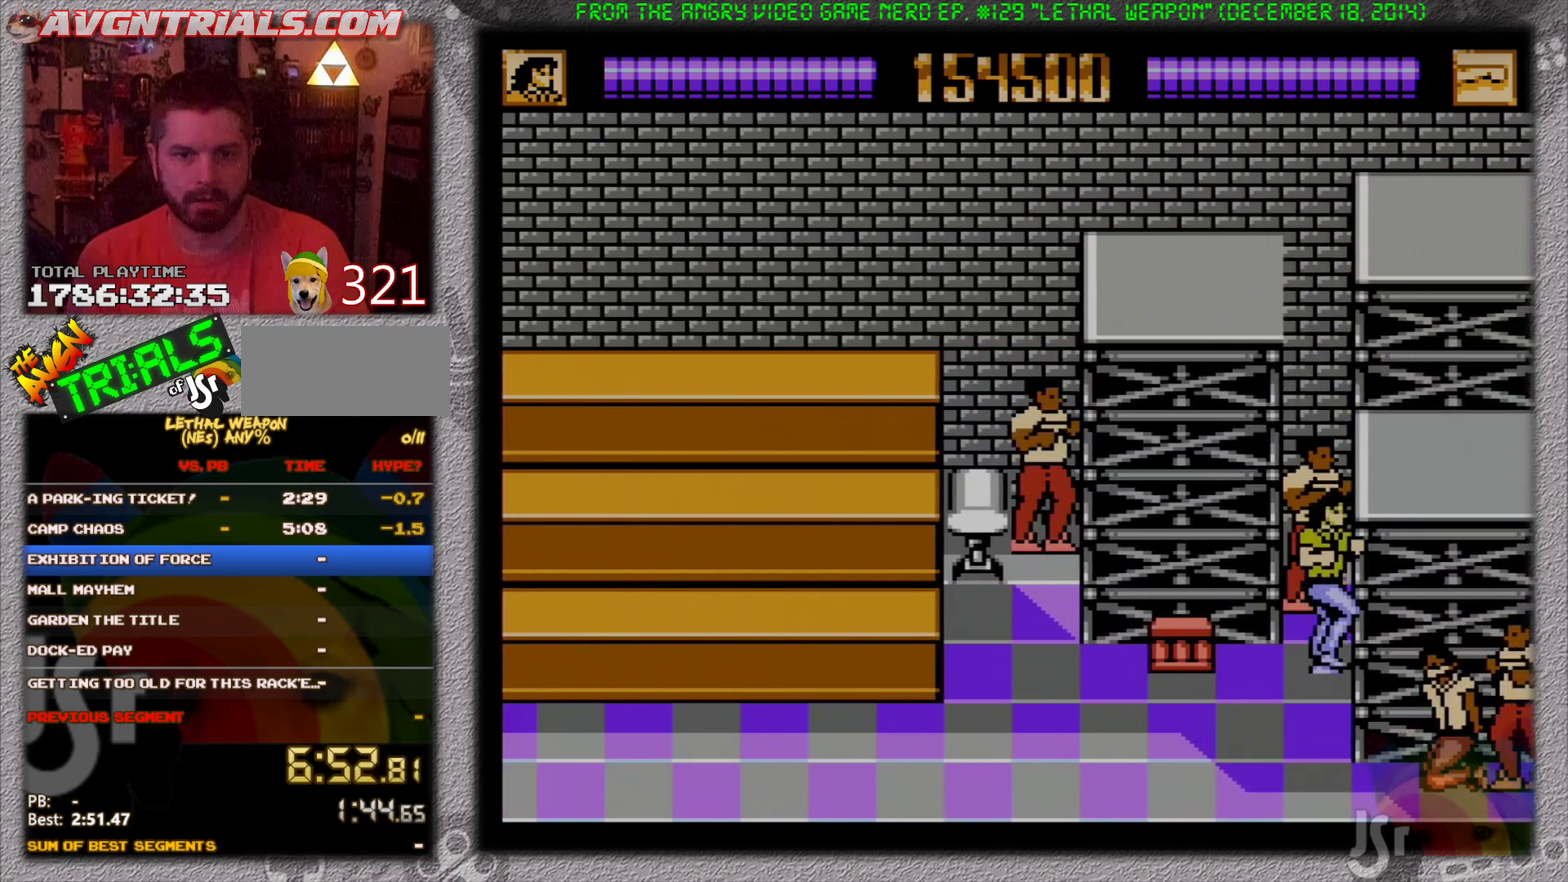
{"buttons": ["DPAD_DOWN"], "events": [[250, "B", "down"], [250, "DPAD_LEFT", "down"], [300, "DPAD_UP", "up"], [333, "B", "up"], [333, "DPAD_DOWN", "down"], [400, "B", "down"], [417, "DPAD_LEFT", "up"], [483, "B", "up"]]}
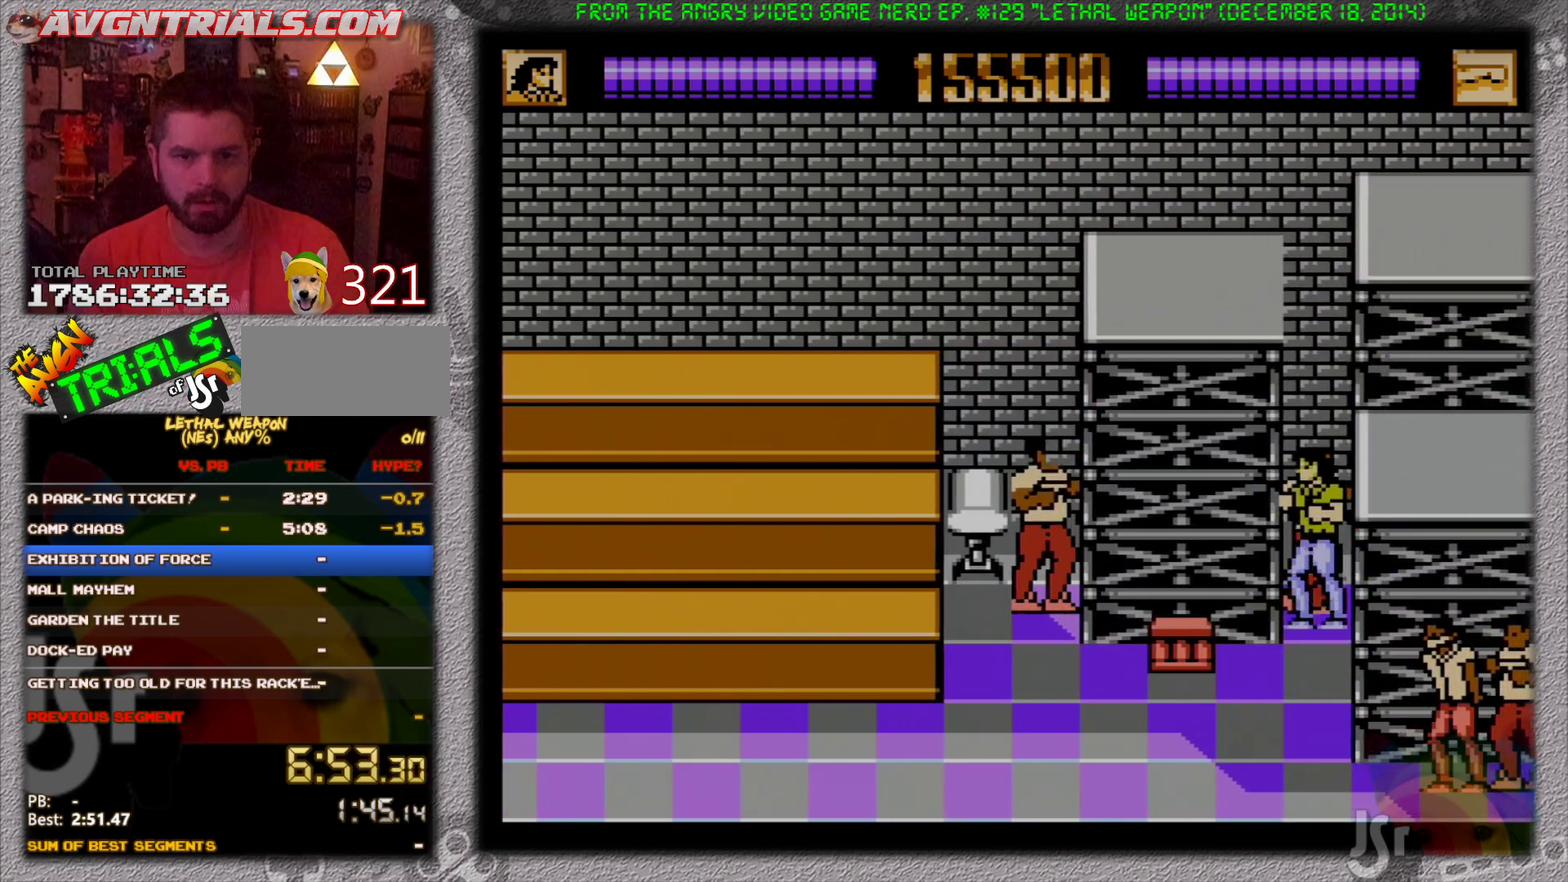
{"buttons": ["DPAD_LEFT"], "events": [[17, "DPAD_LEFT", "down"], [217, "DPAD_DOWN", "up"], [383, "DPAD_UP", "down"], [483, "DPAD_UP", "up"]]}
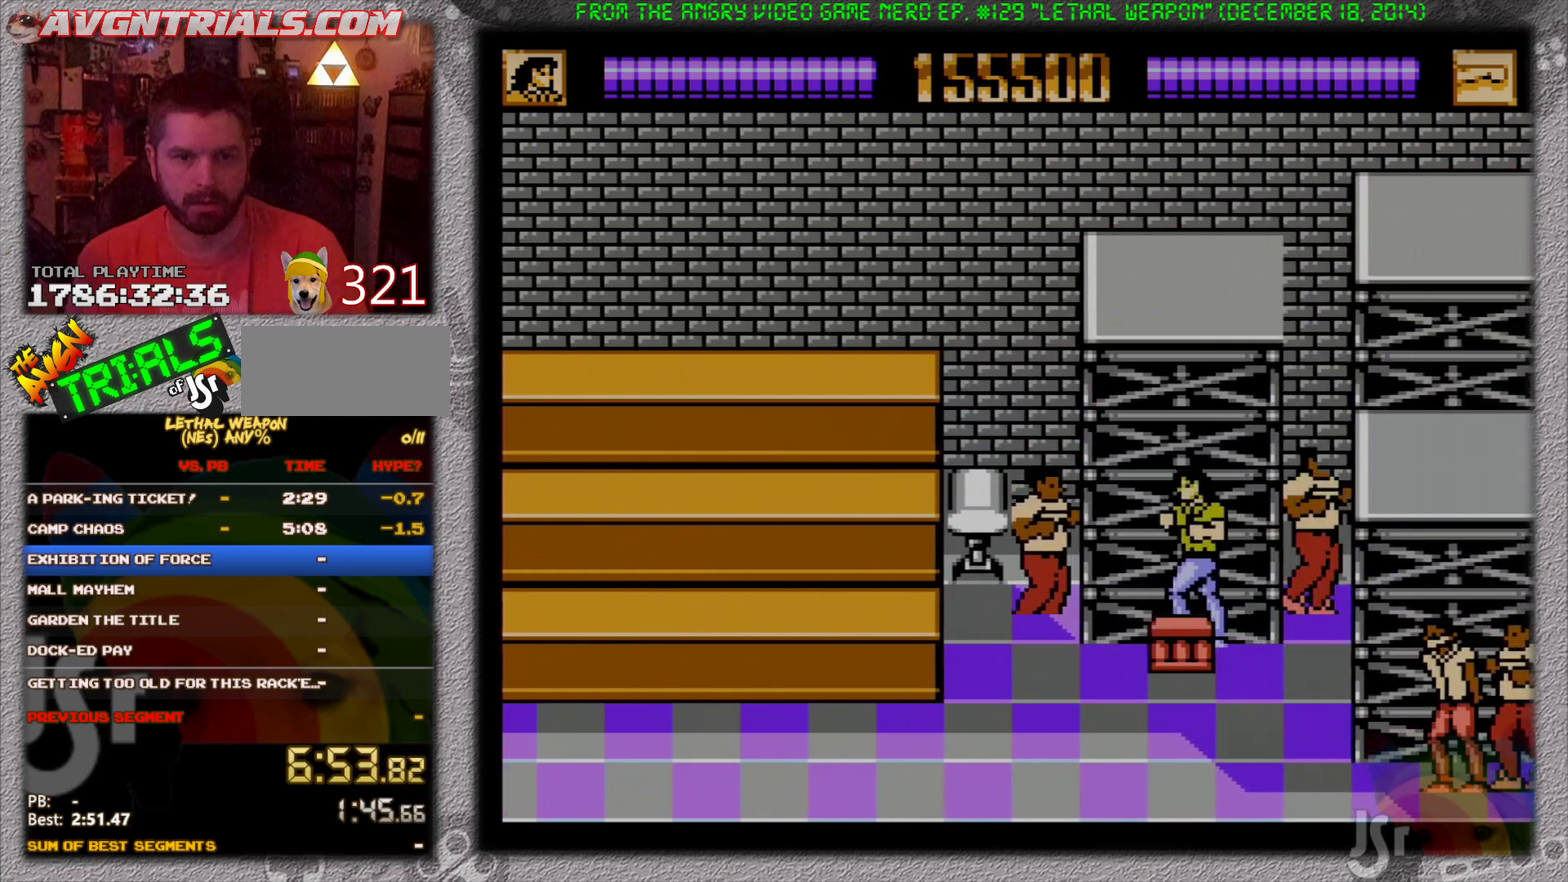
{"buttons": ["DPAD_DOWN", "DPAD_LEFT"], "events": [[200, "B", "down"], [283, "B", "up"], [333, "B", "down"], [383, "DPAD_DOWN", "down"], [433, "B", "up"]]}
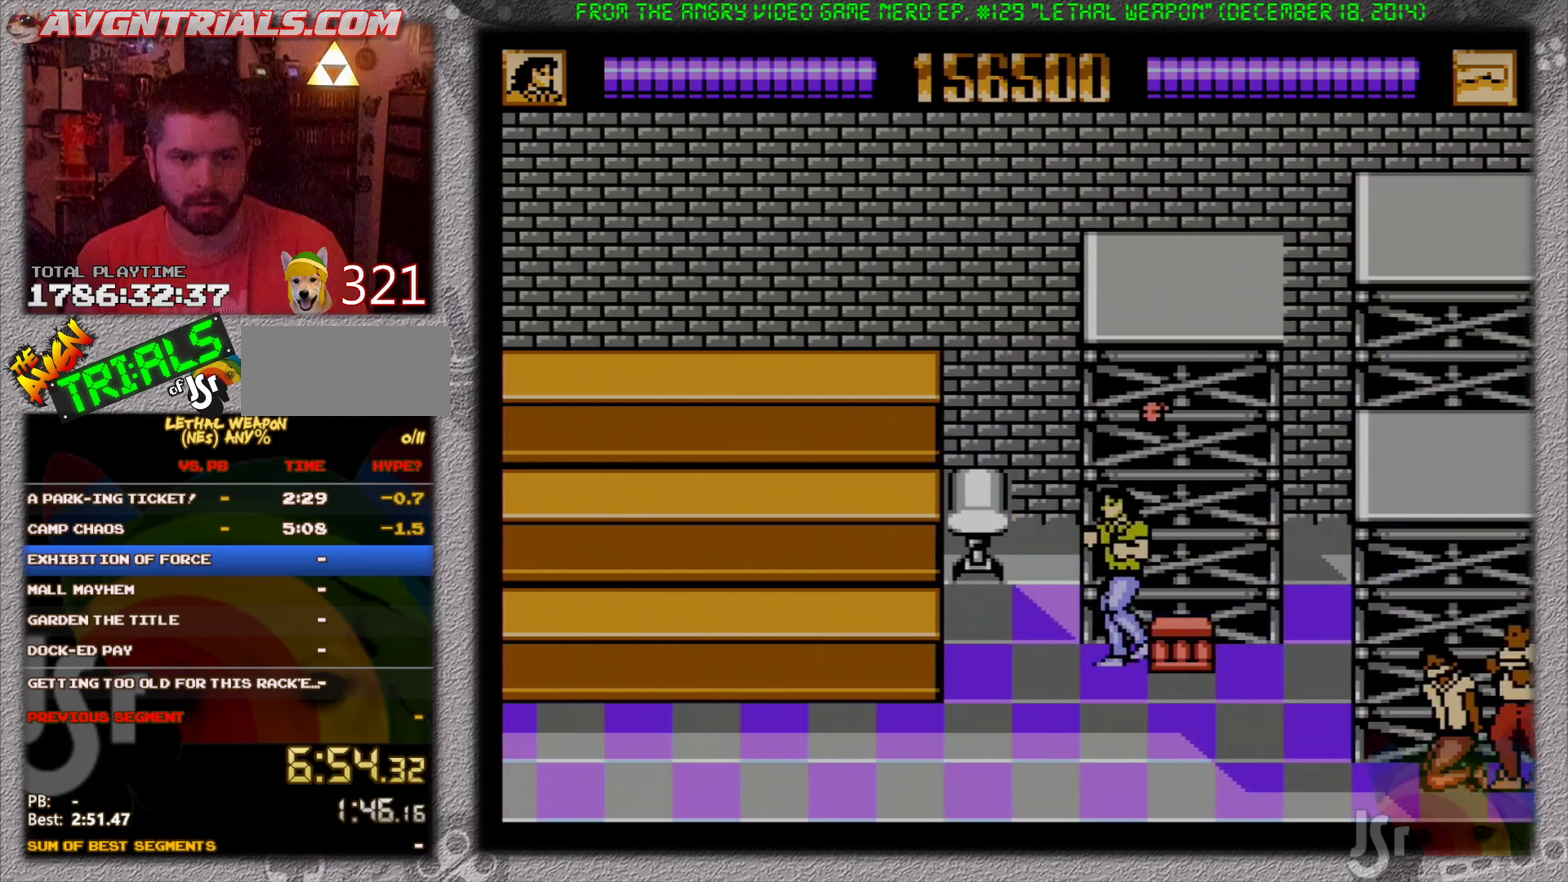
{"buttons": ["B", "DPAD_DOWN", "DPAD_RIGHT"], "events": [[17, "DPAD_LEFT", "up"], [67, "DPAD_RIGHT", "down"], [267, "A", "down"], [400, "B", "down"], [450, "A", "up"]]}
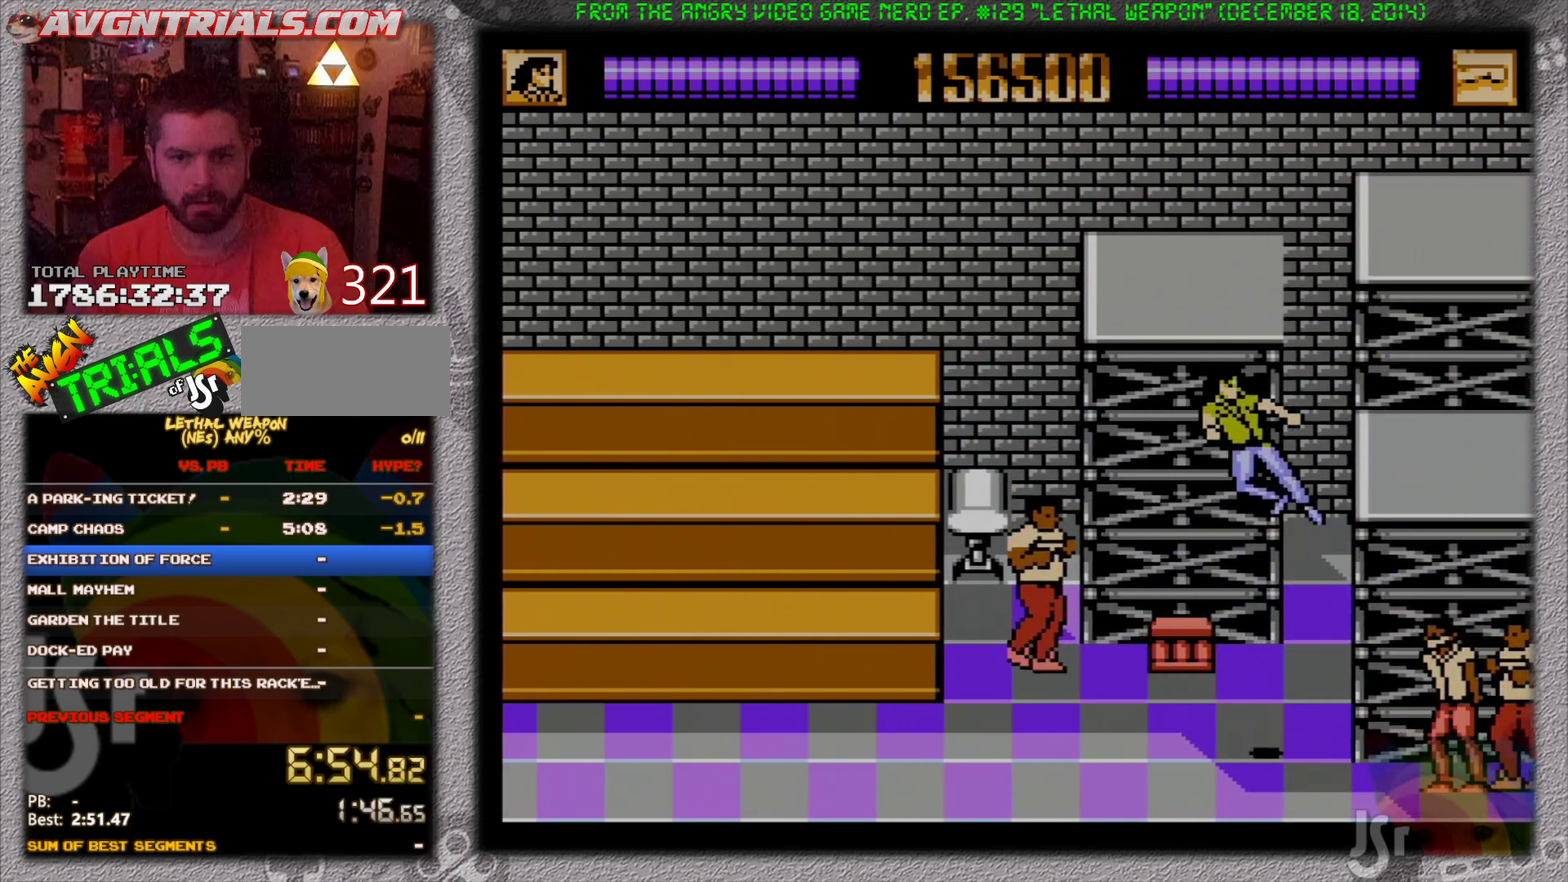
{"buttons": ["B", "DPAD_RIGHT"], "events": [[83, "B", "up"], [183, "DPAD_DOWN", "up"], [483, "B", "down"]]}
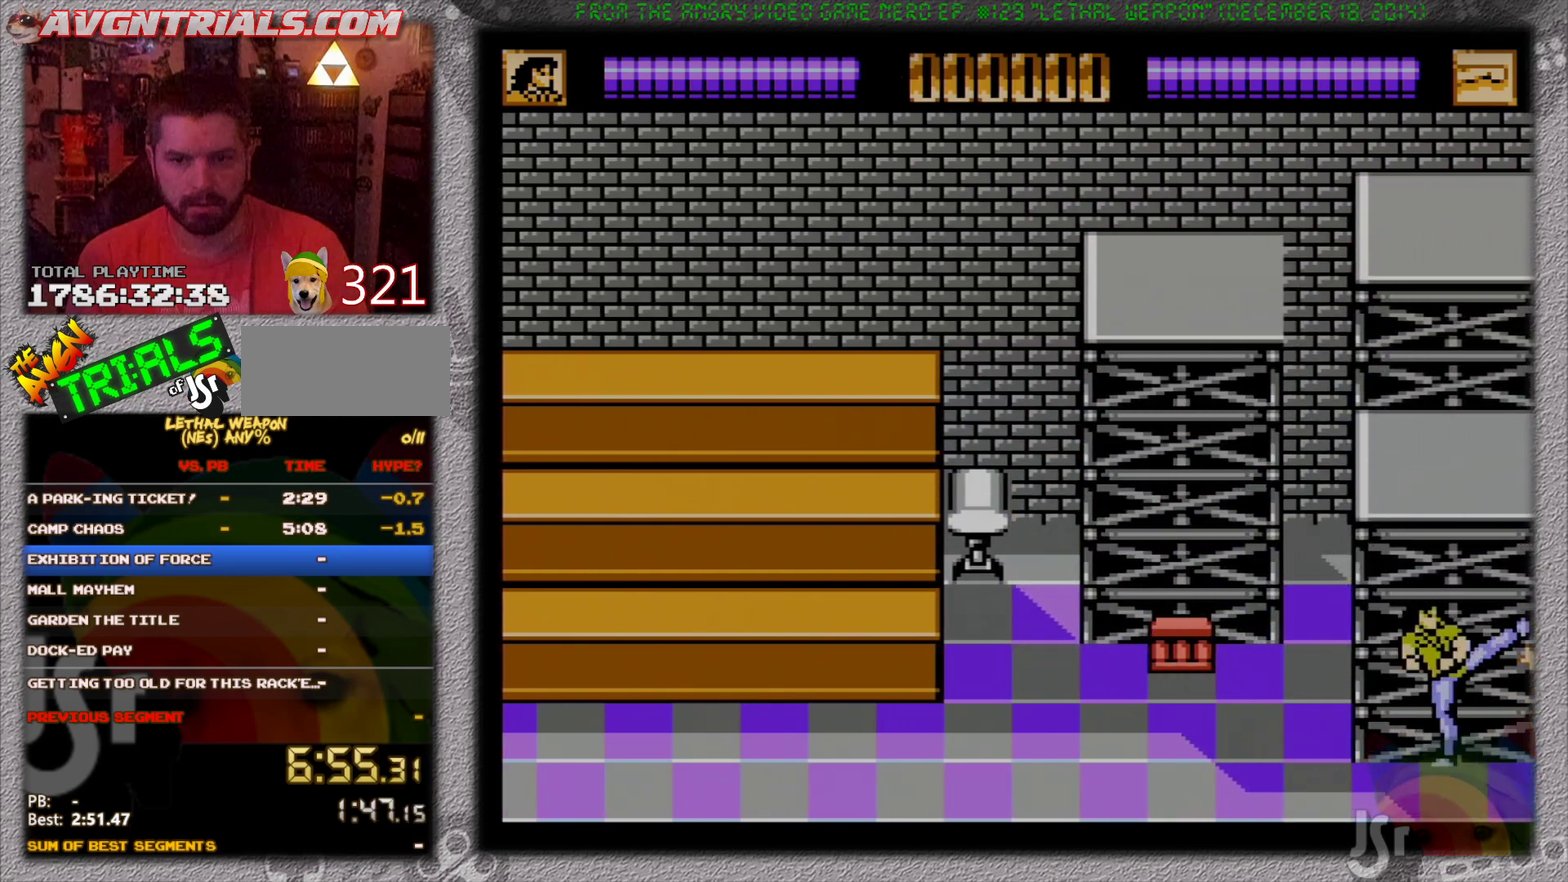
{"buttons": ["DPAD_LEFT"], "events": [[83, "B", "up"], [100, "DPAD_DOWN", "down"], [217, "DPAD_LEFT", "down"], [217, "DPAD_RIGHT", "up"], [233, "DPAD_DOWN", "up"]]}
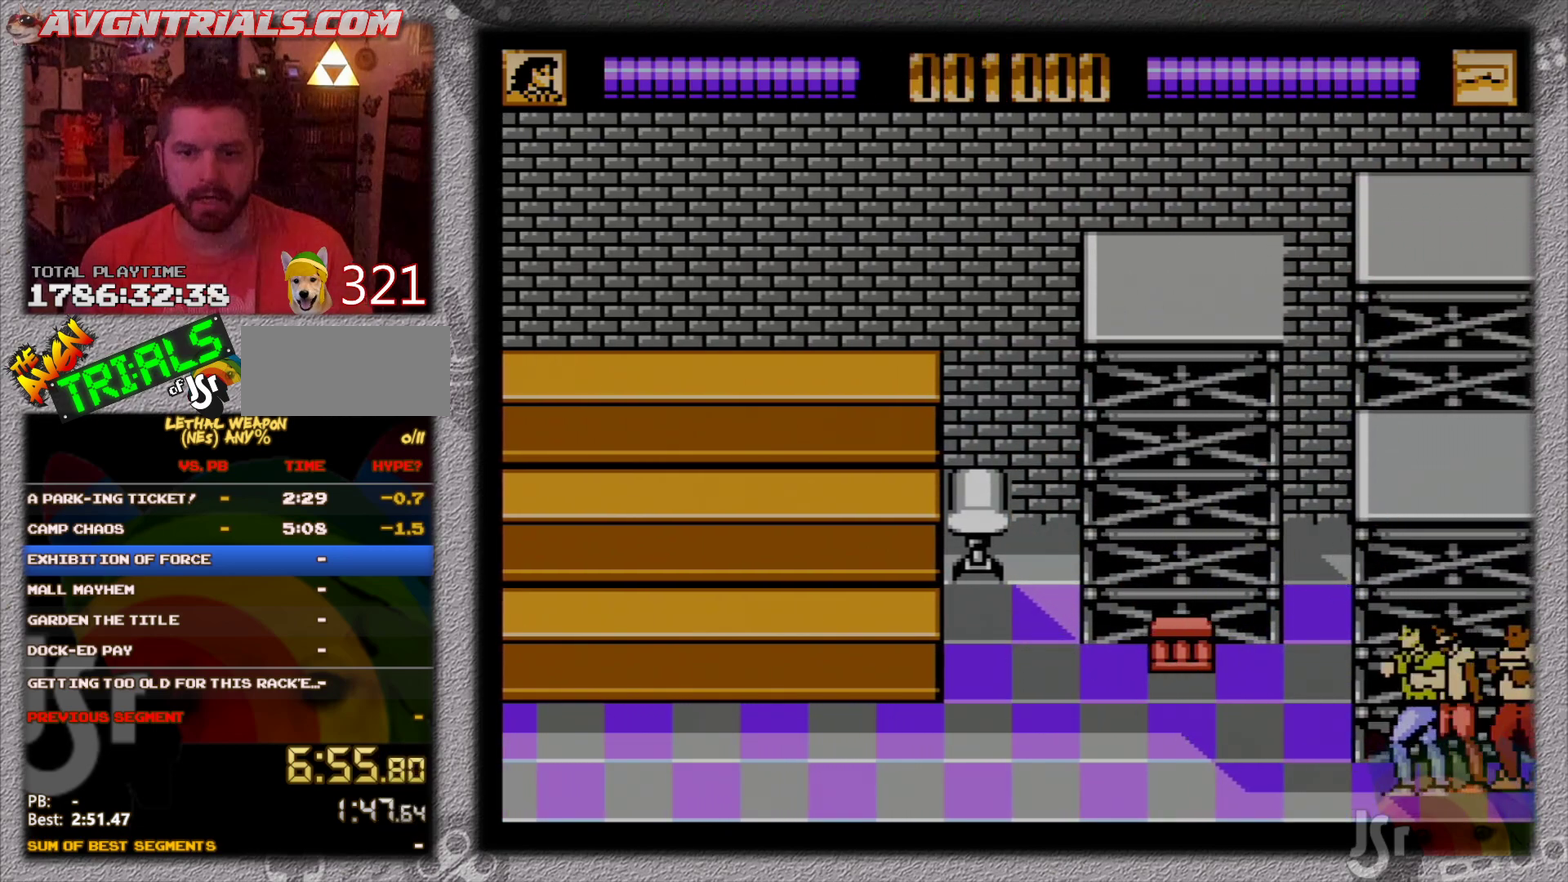
{"buttons": ["DPAD_RIGHT"], "events": [[400, "DPAD_LEFT", "up"], [417, "DPAD_RIGHT", "down"]]}
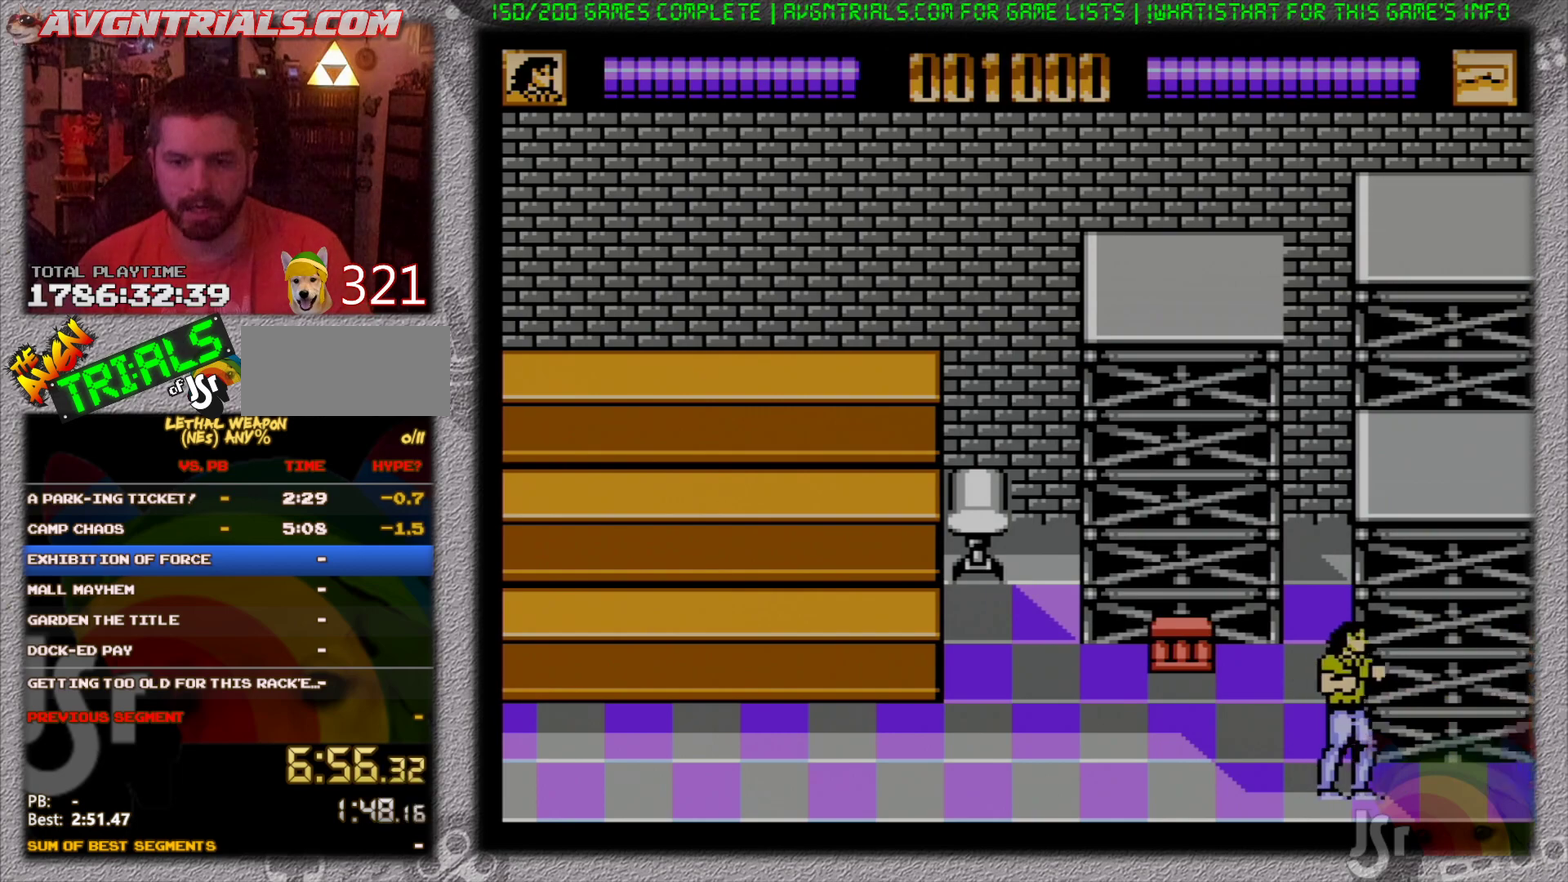
{"buttons": ["DPAD_RIGHT"], "events": []}
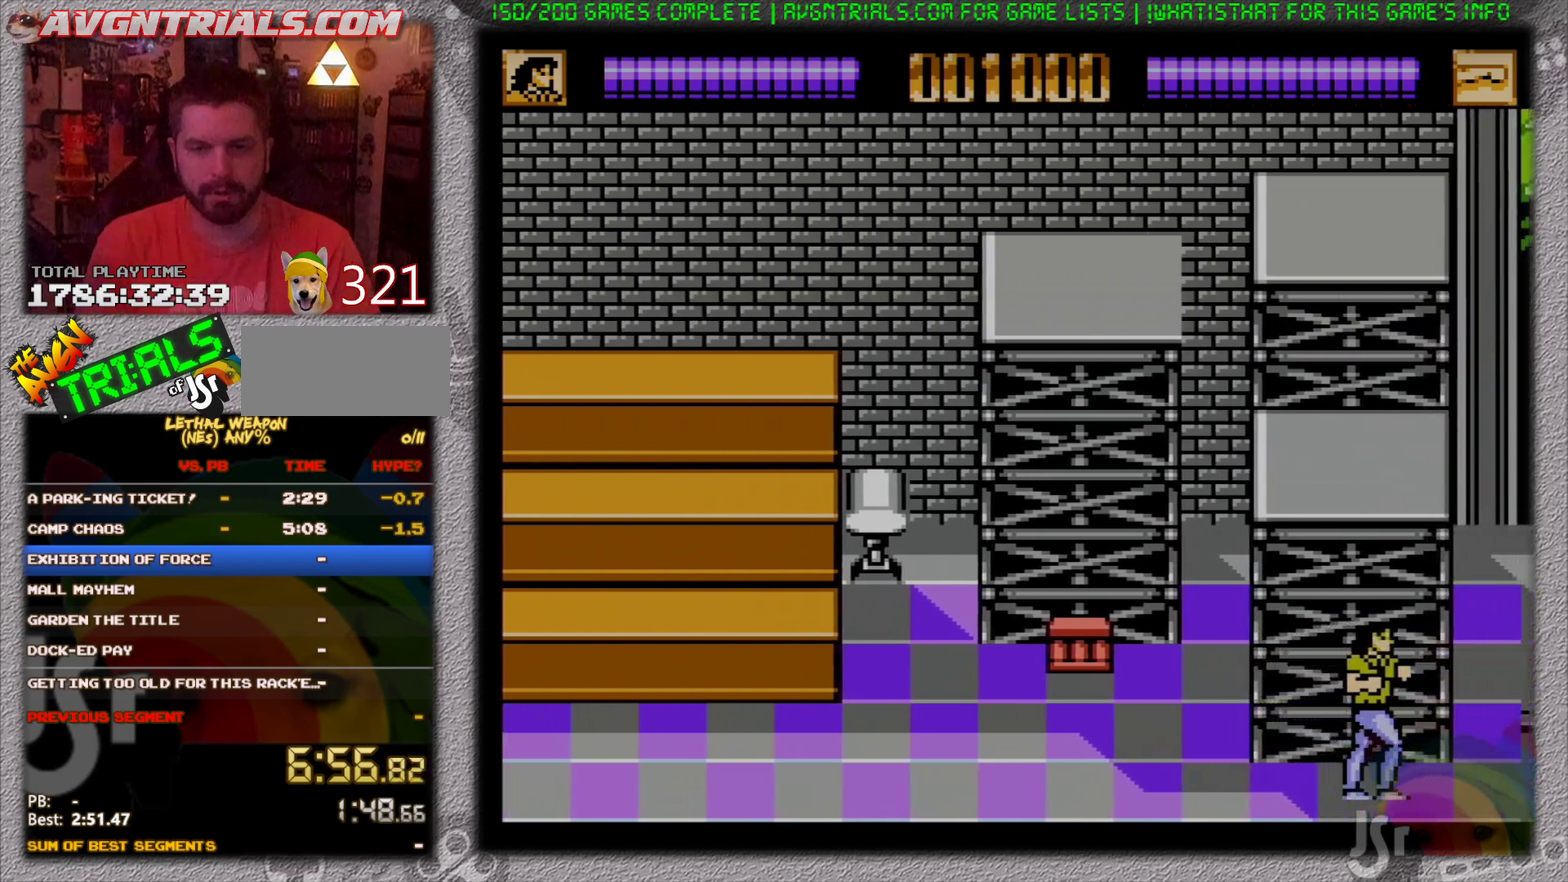
{"buttons": ["DPAD_RIGHT"], "events": []}
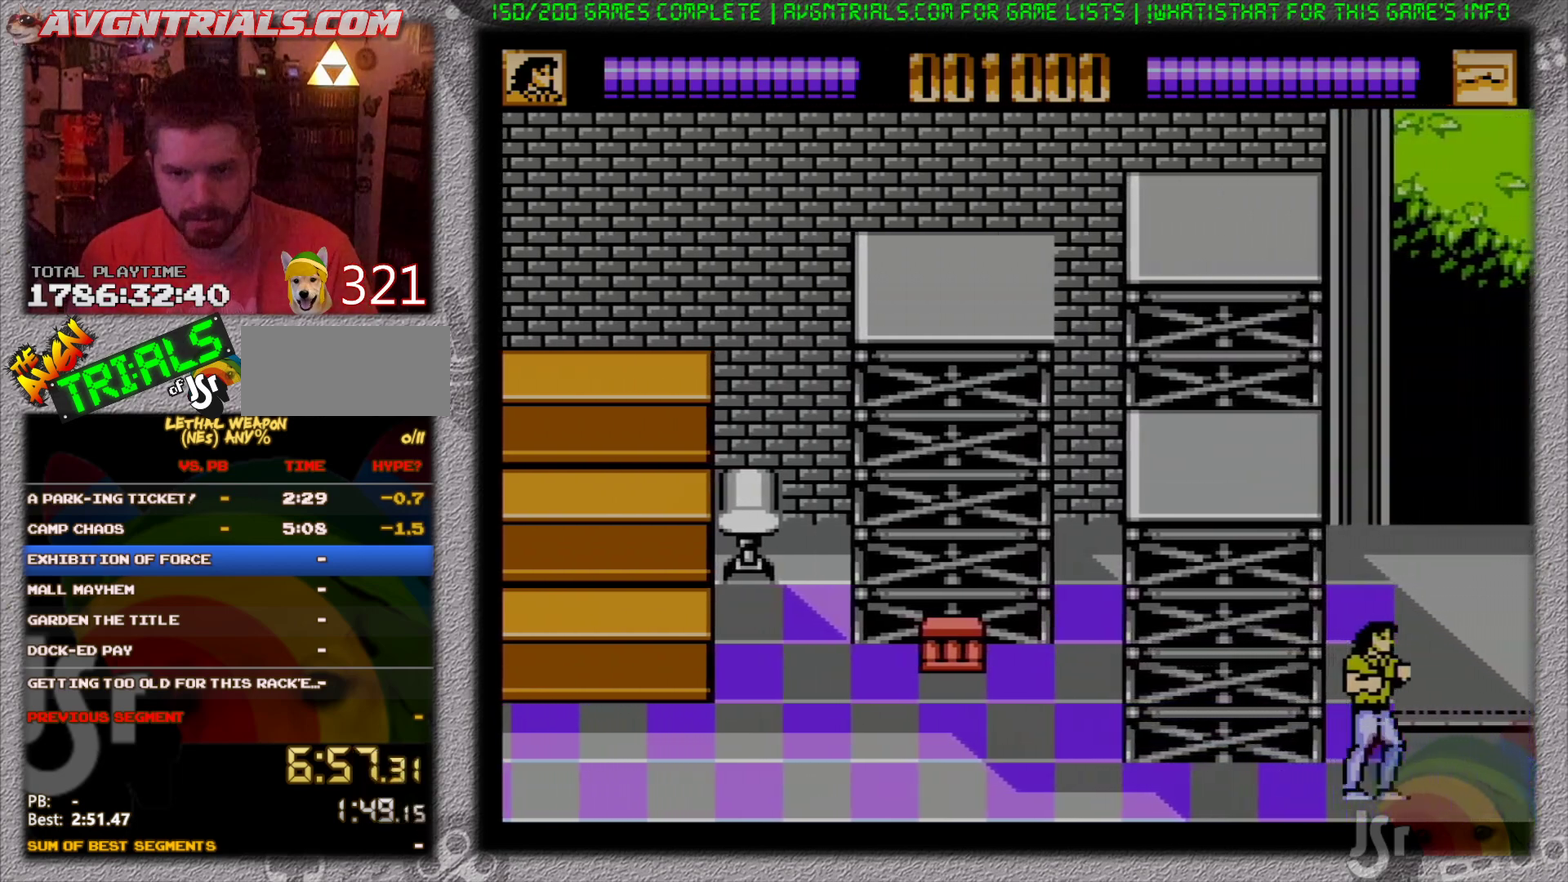
{"buttons": ["DPAD_UP", "DPAD_RIGHT"], "events": [[67, "DPAD_UP", "down"]]}
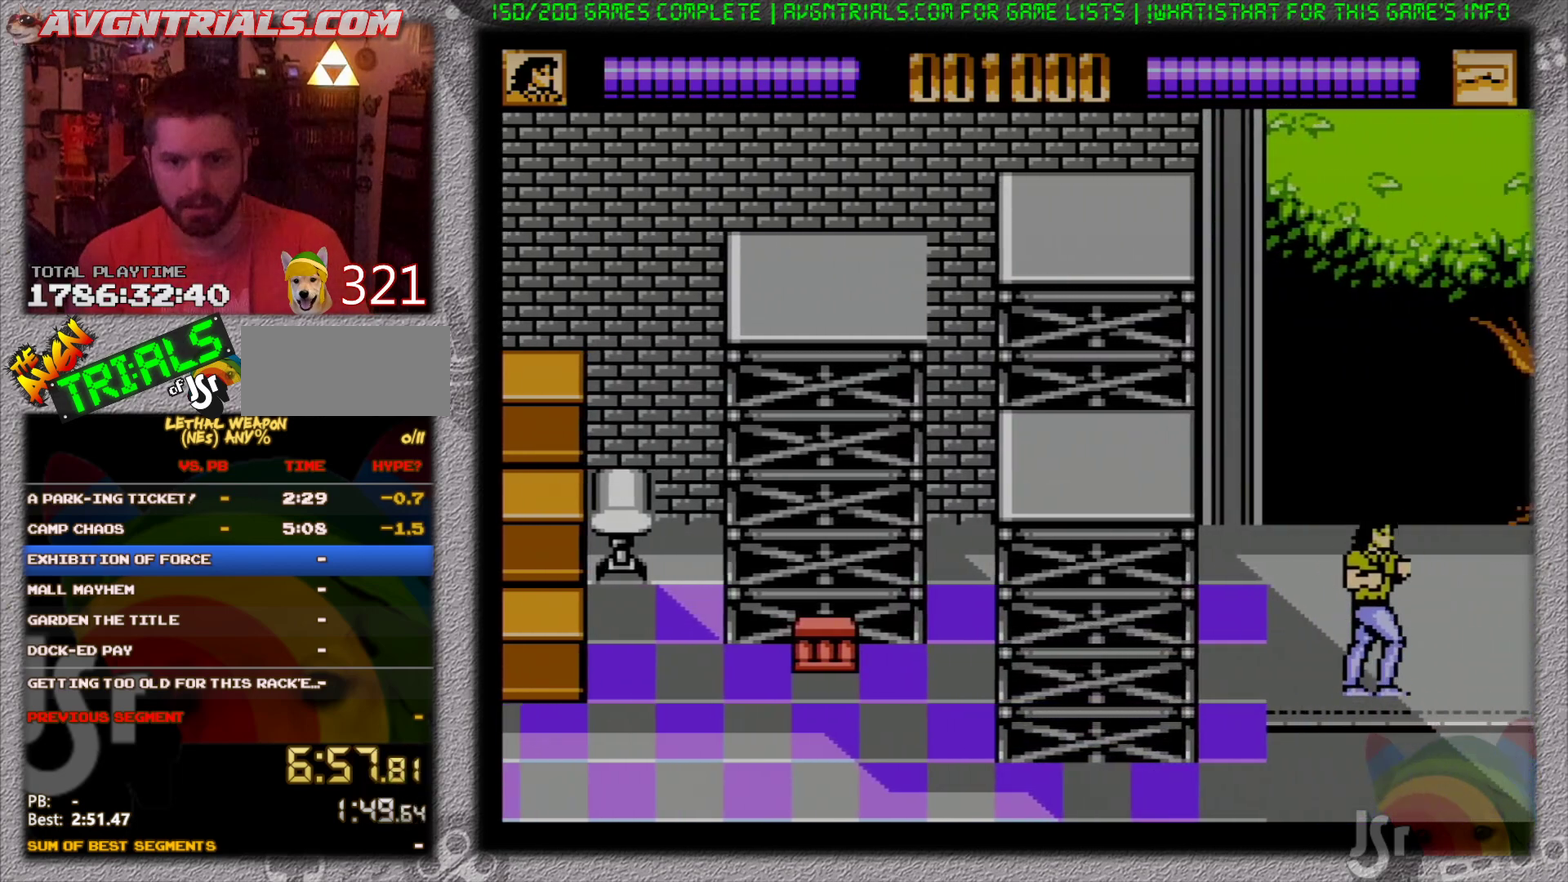
{"buttons": ["DPAD_RIGHT"], "events": [[150, "DPAD_UP", "up"]]}
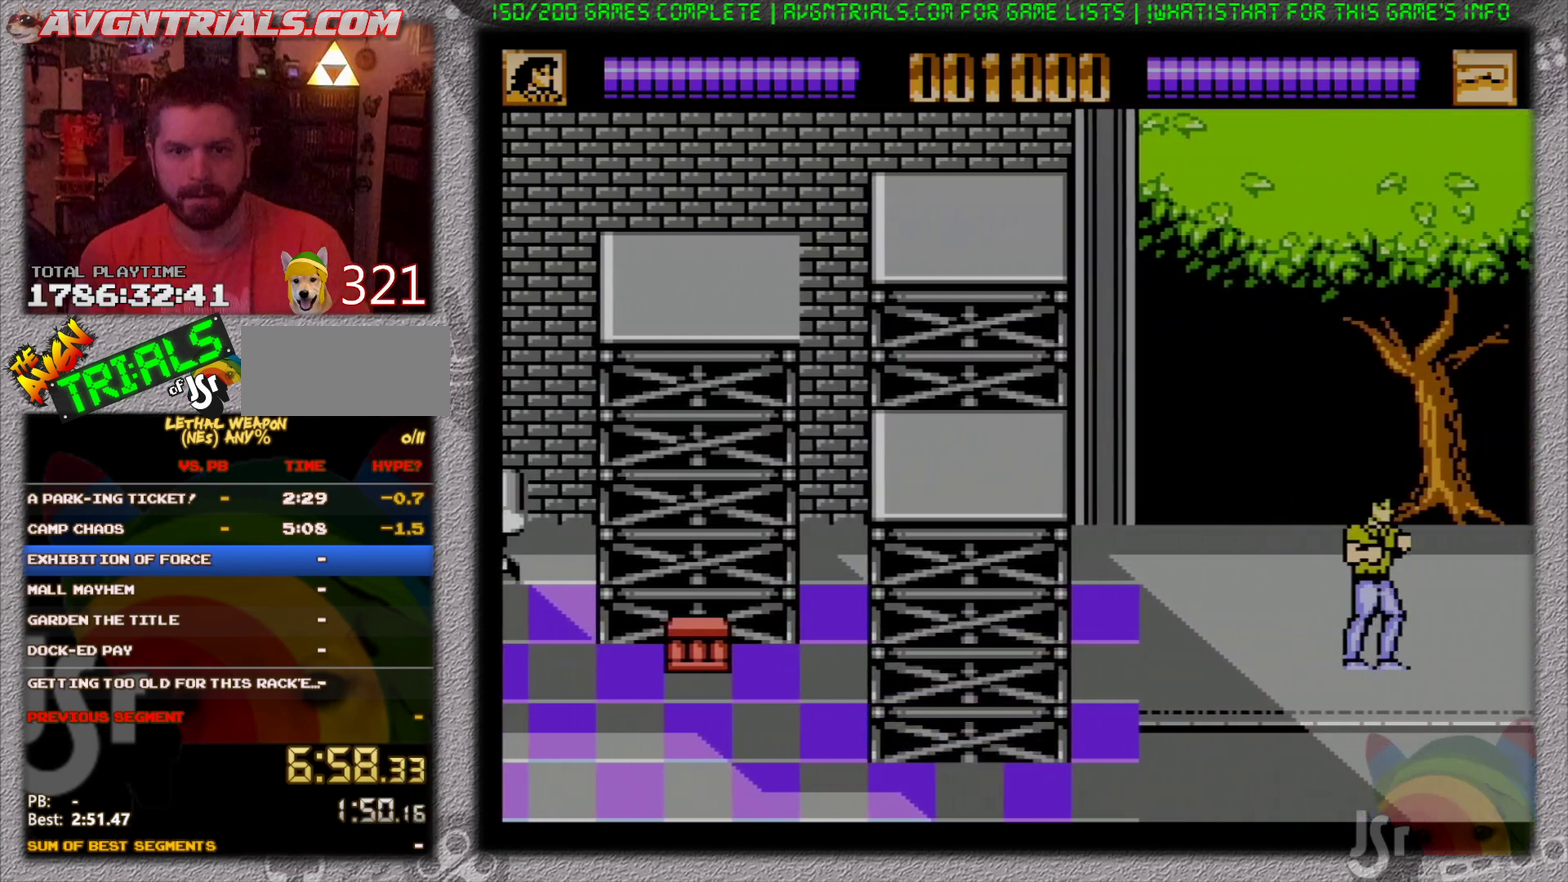
{"buttons": ["DPAD_RIGHT"], "events": []}
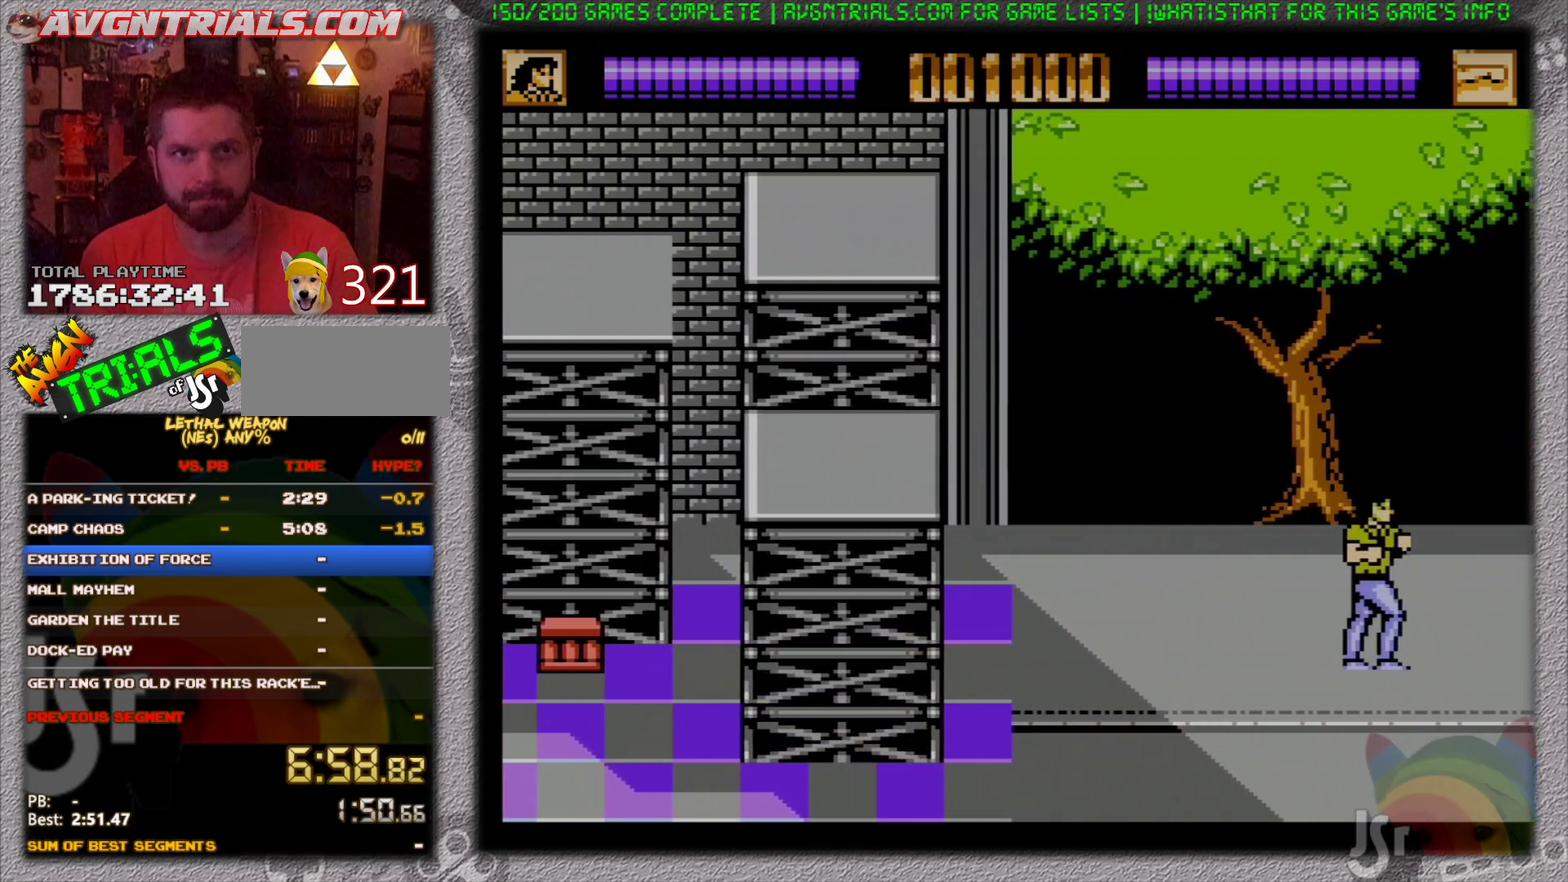
{"buttons": ["DPAD_RIGHT"], "events": []}
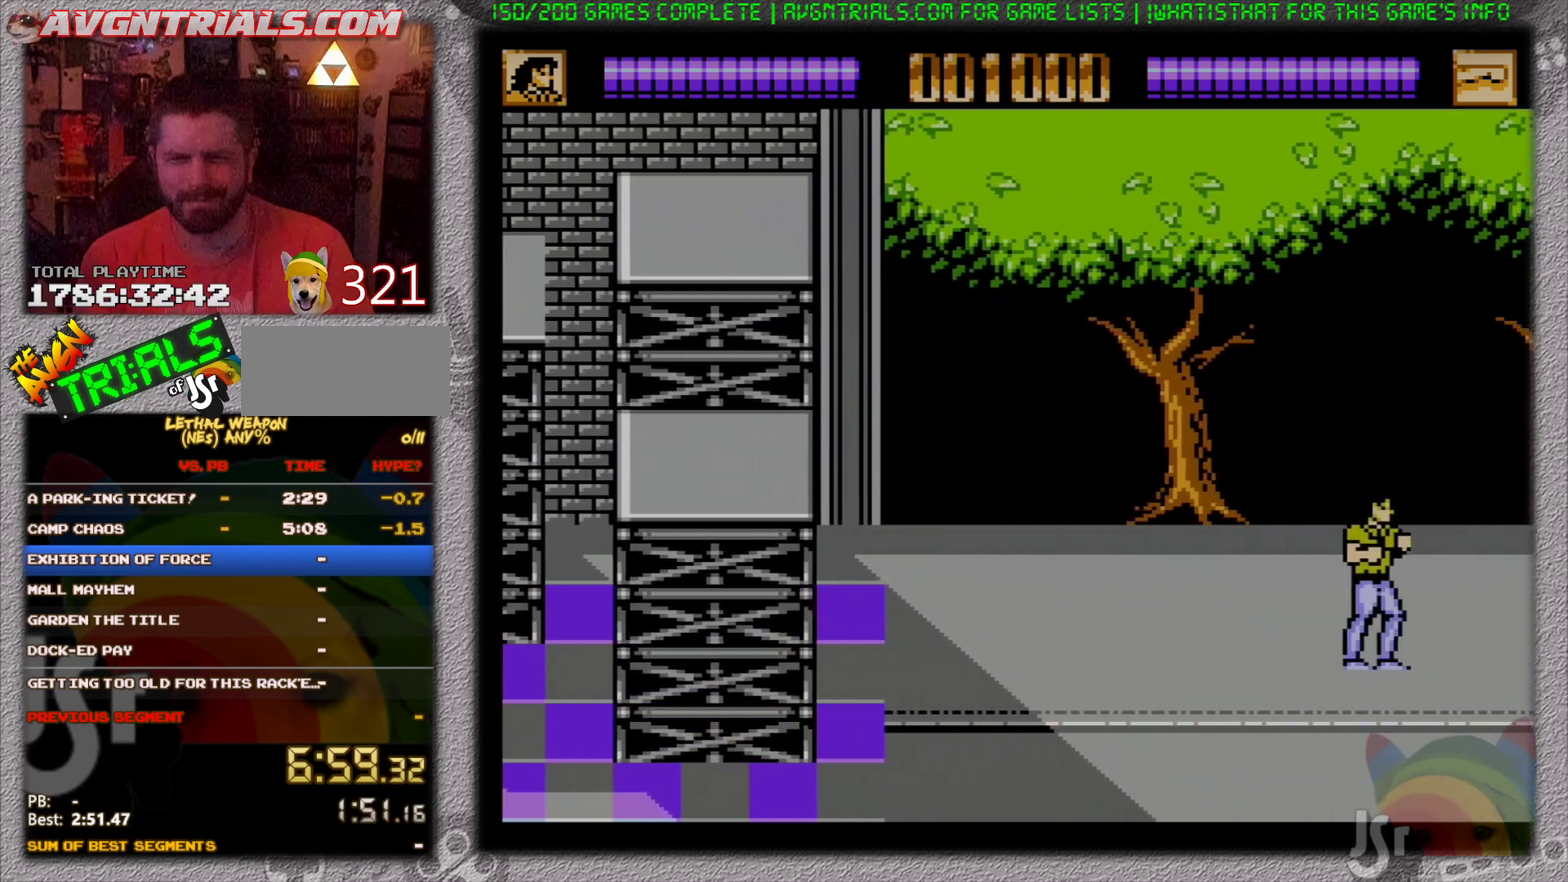
{"buttons": ["DPAD_RIGHT"], "events": []}
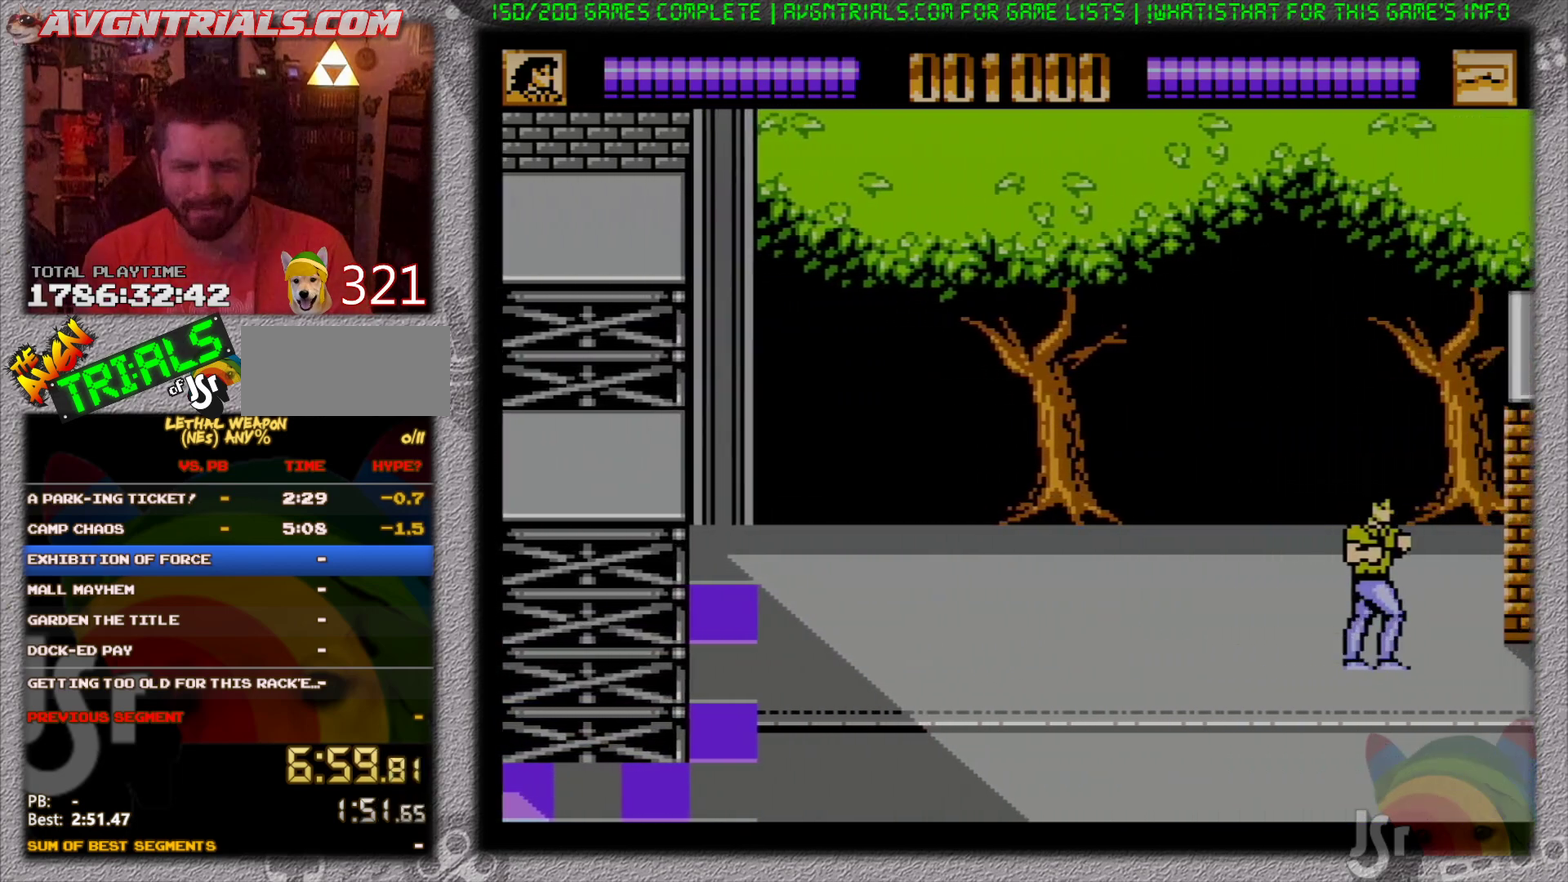
{"buttons": ["DPAD_RIGHT"], "events": []}
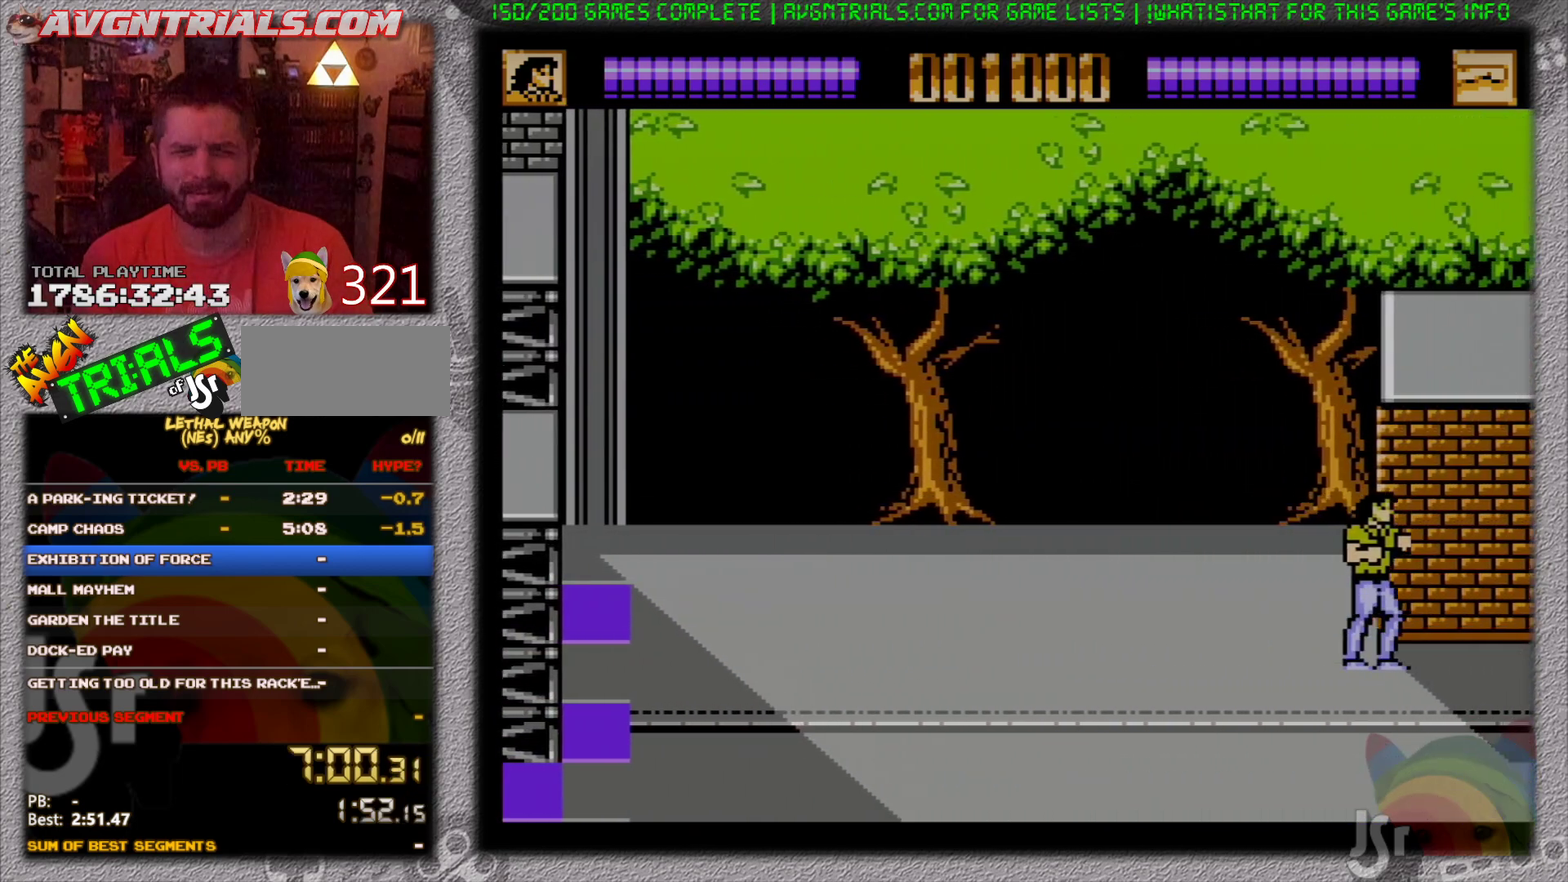
{"buttons": ["DPAD_RIGHT"], "events": []}
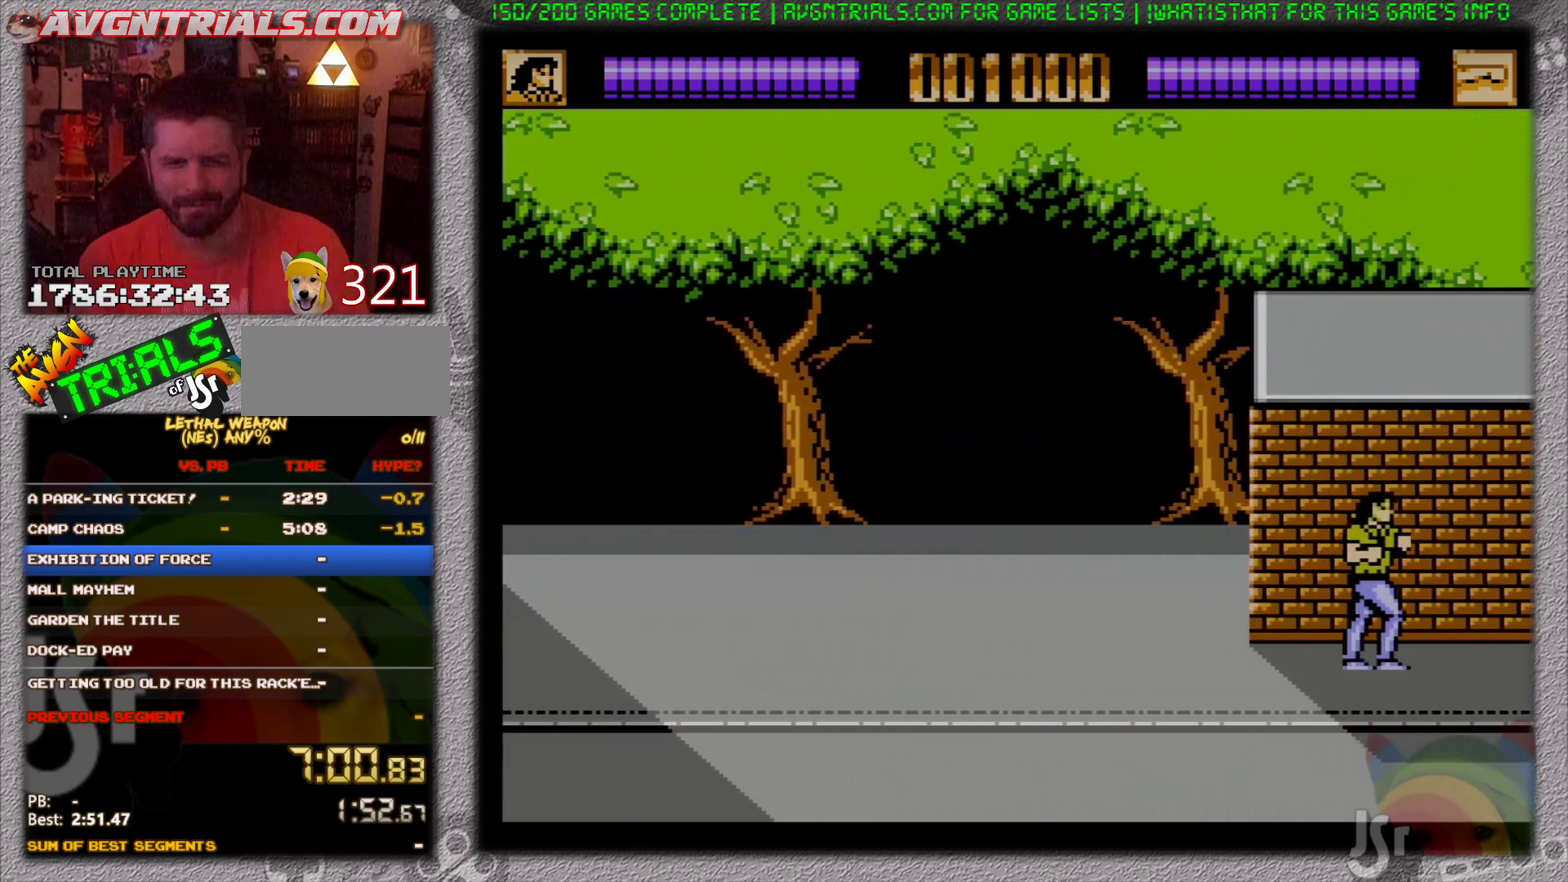
{"buttons": ["DPAD_RIGHT"], "events": []}
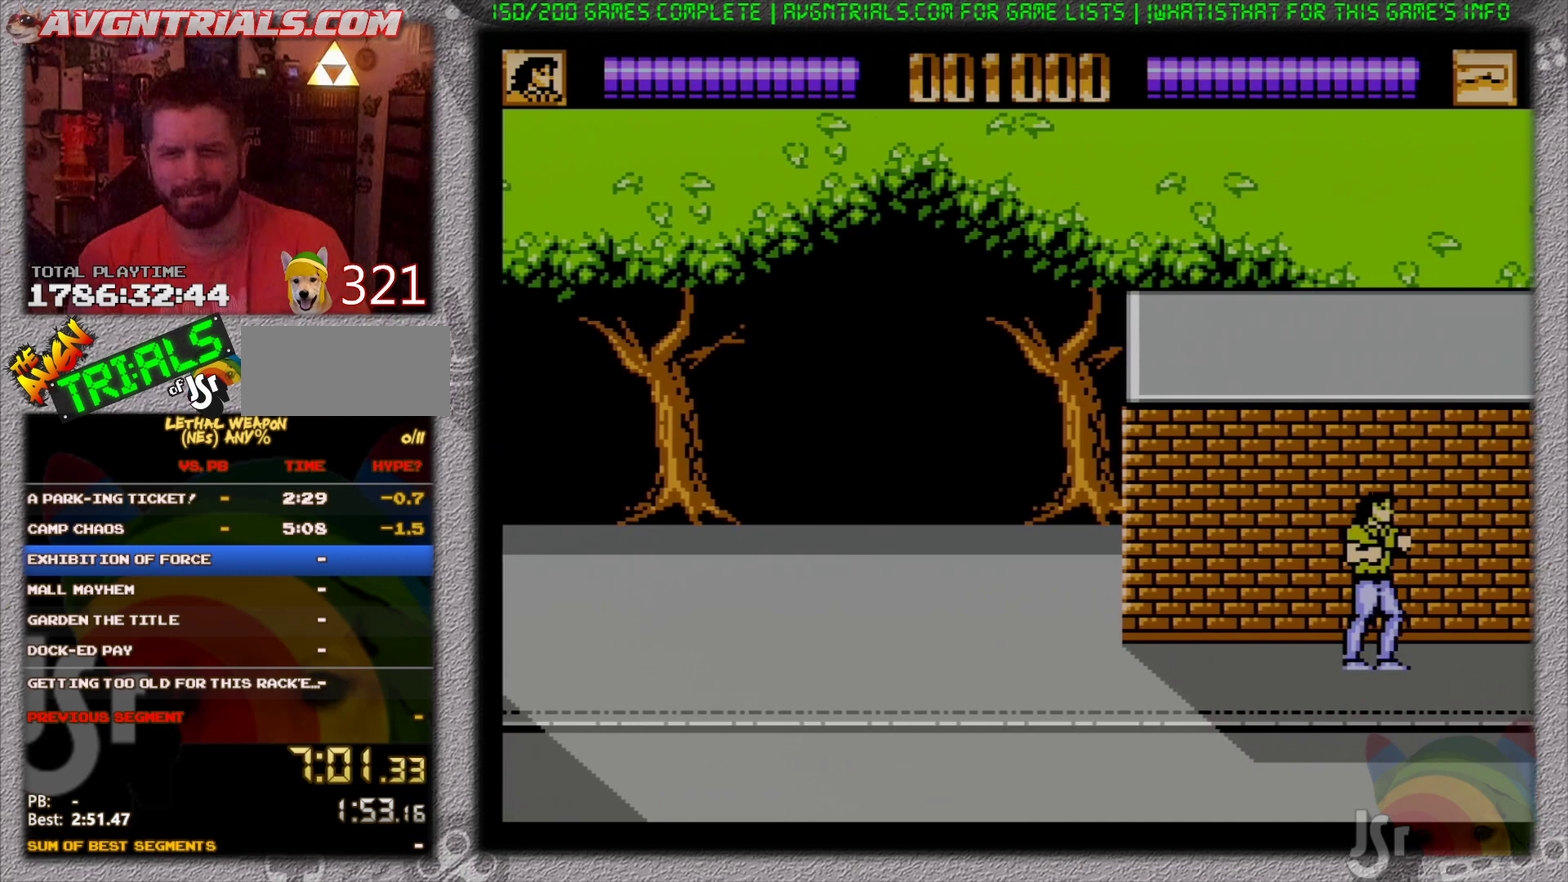
{"buttons": ["DPAD_RIGHT"], "events": []}
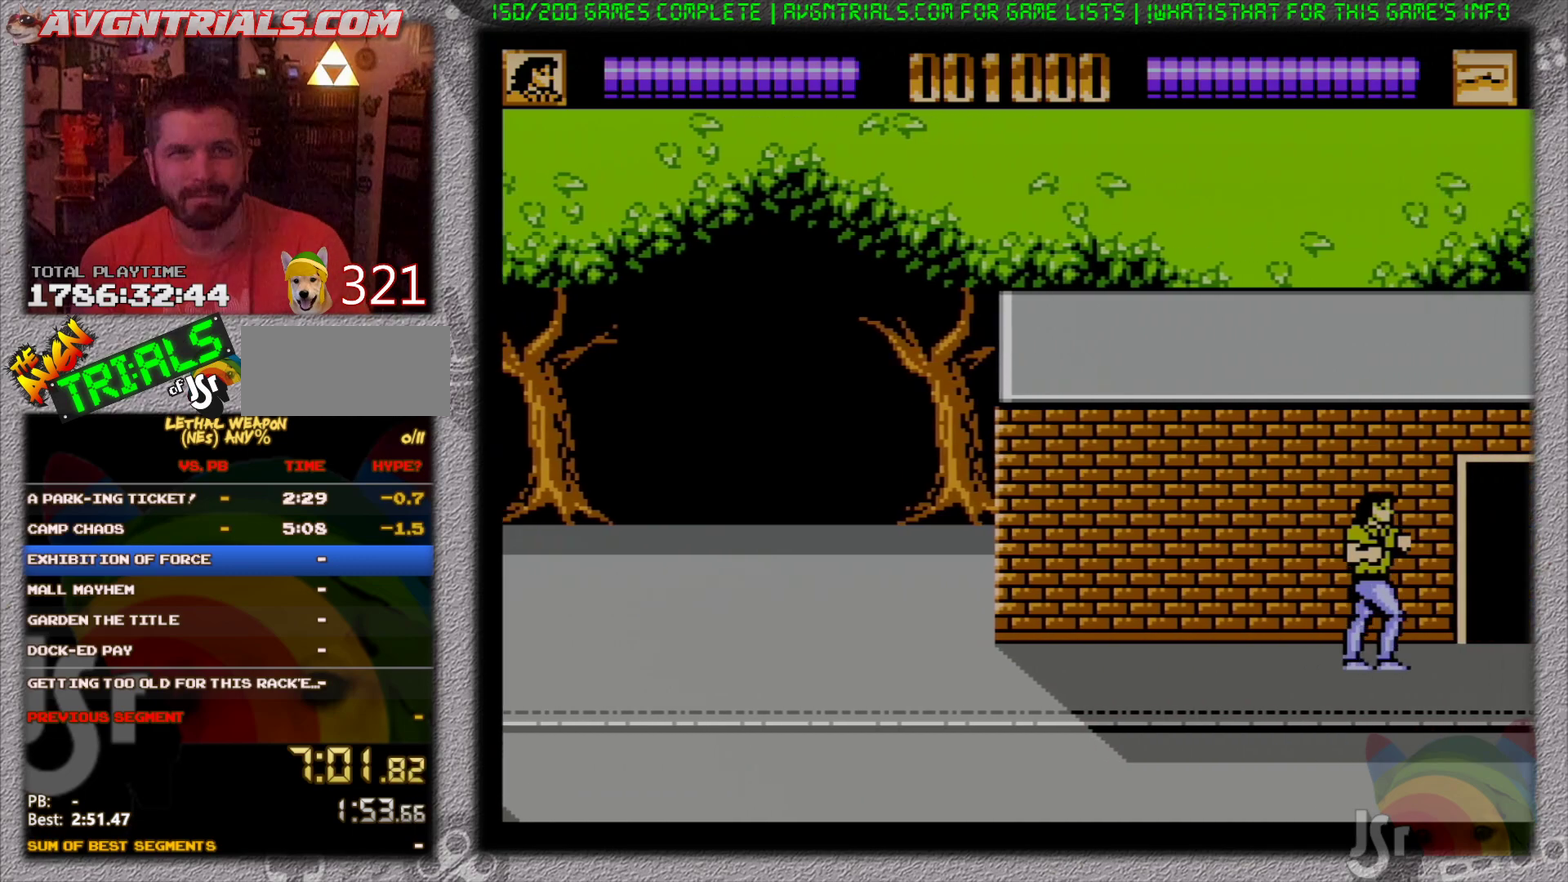
{"buttons": ["DPAD_RIGHT"], "events": []}
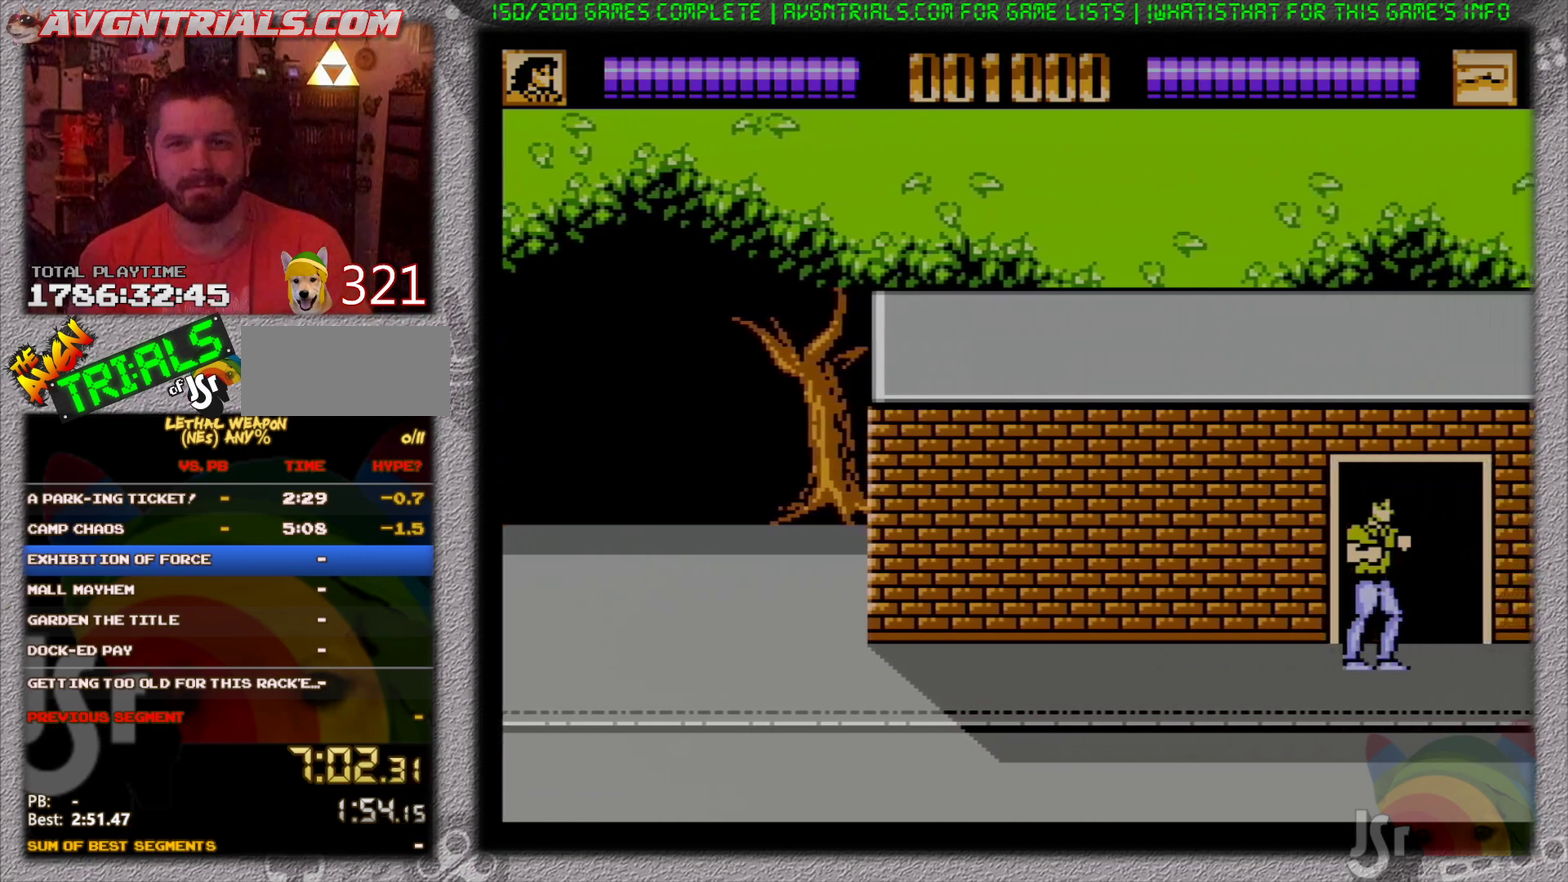
{"buttons": ["DPAD_RIGHT"], "events": []}
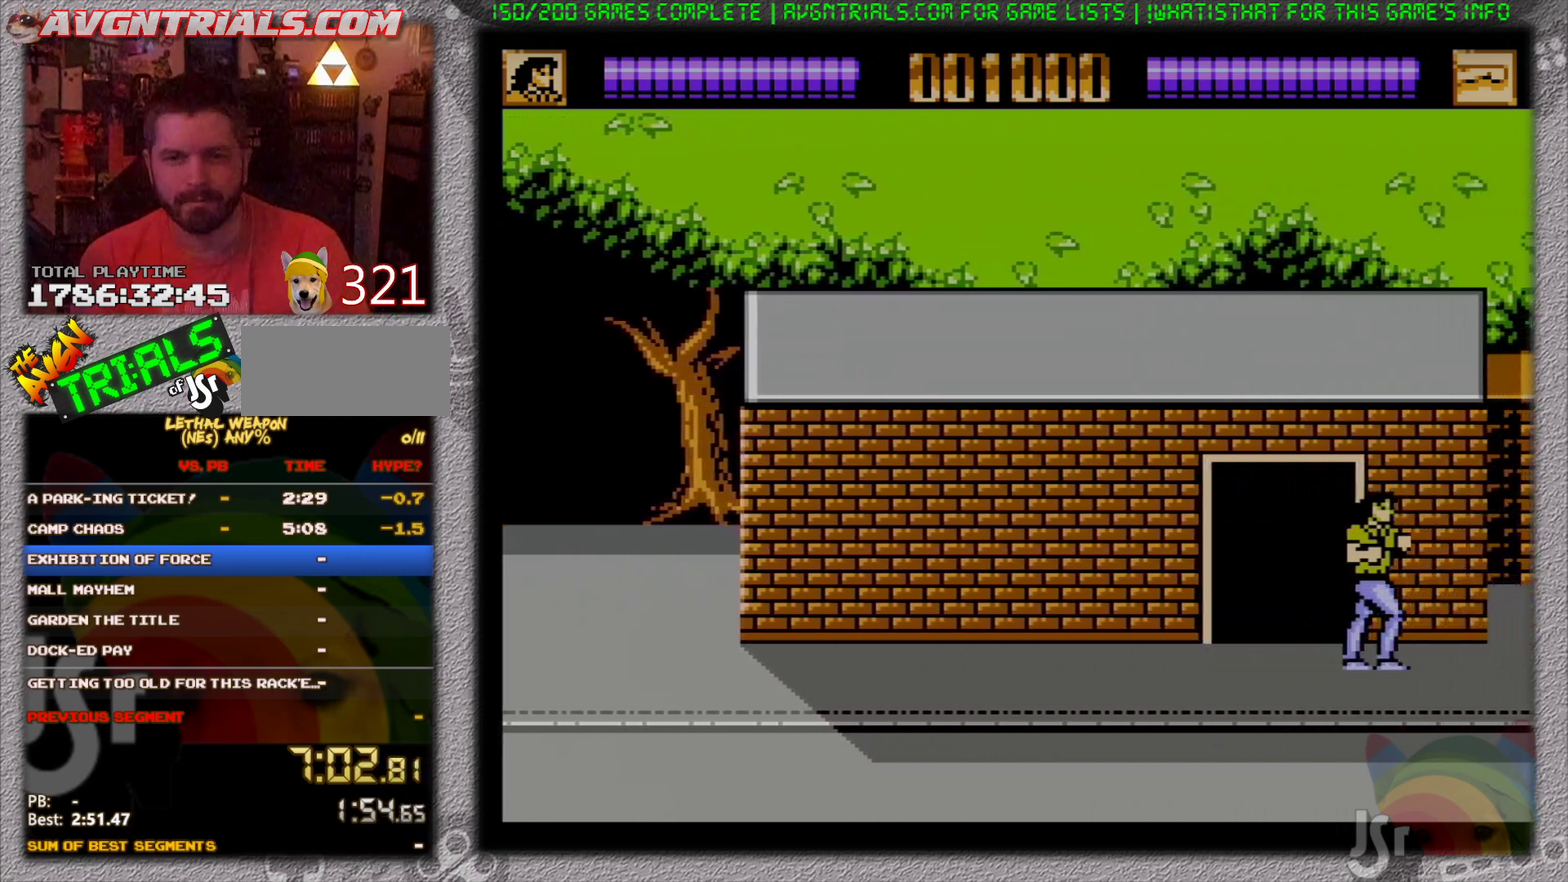
{"buttons": ["DPAD_RIGHT"], "events": []}
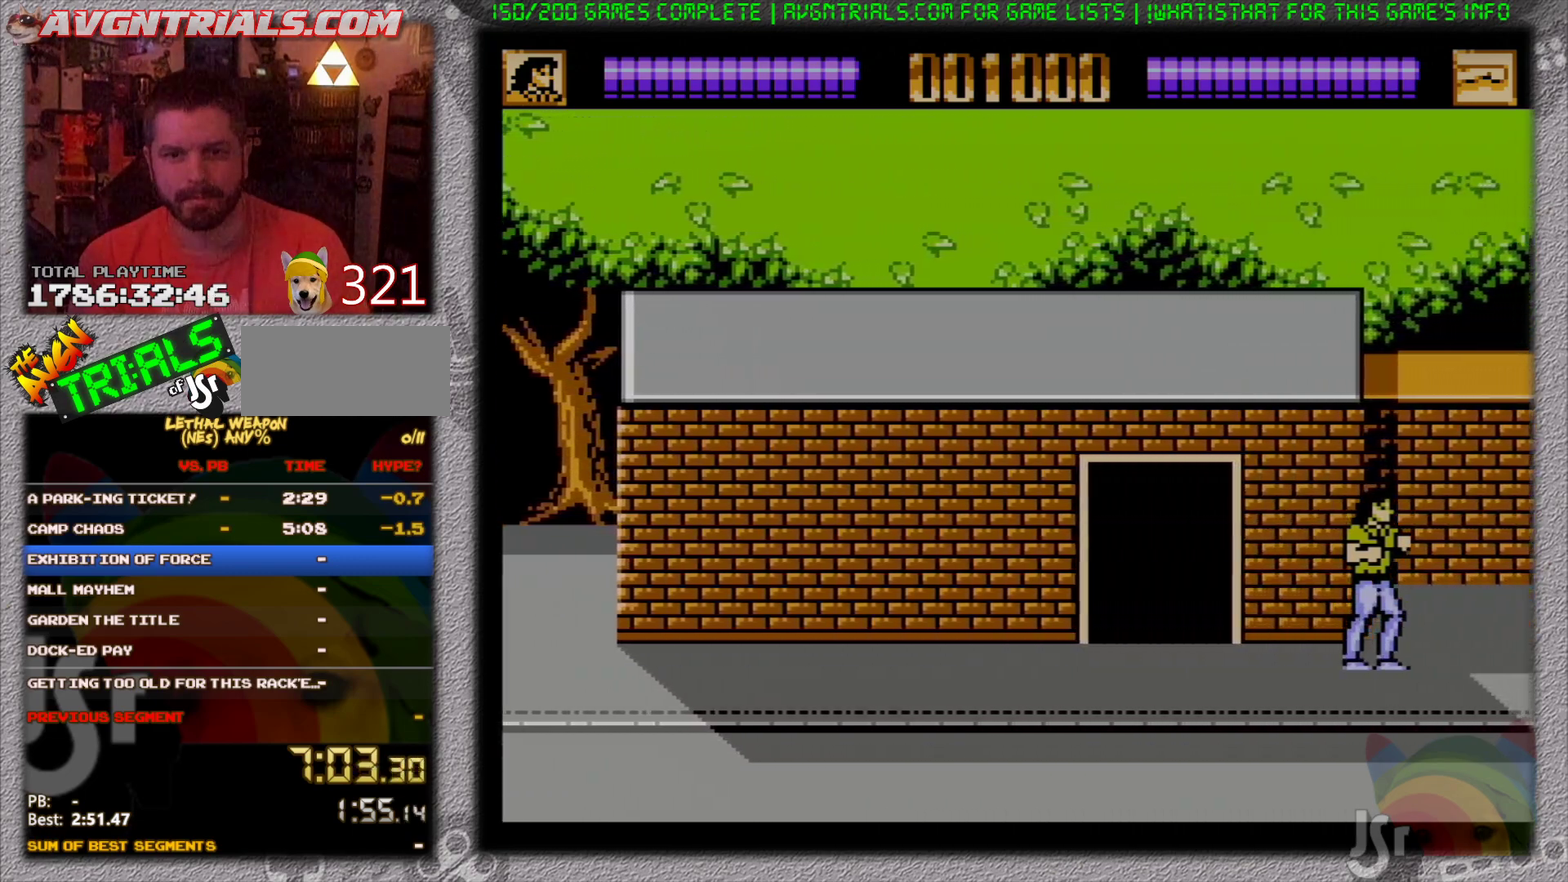
{"buttons": ["DPAD_RIGHT"], "events": []}
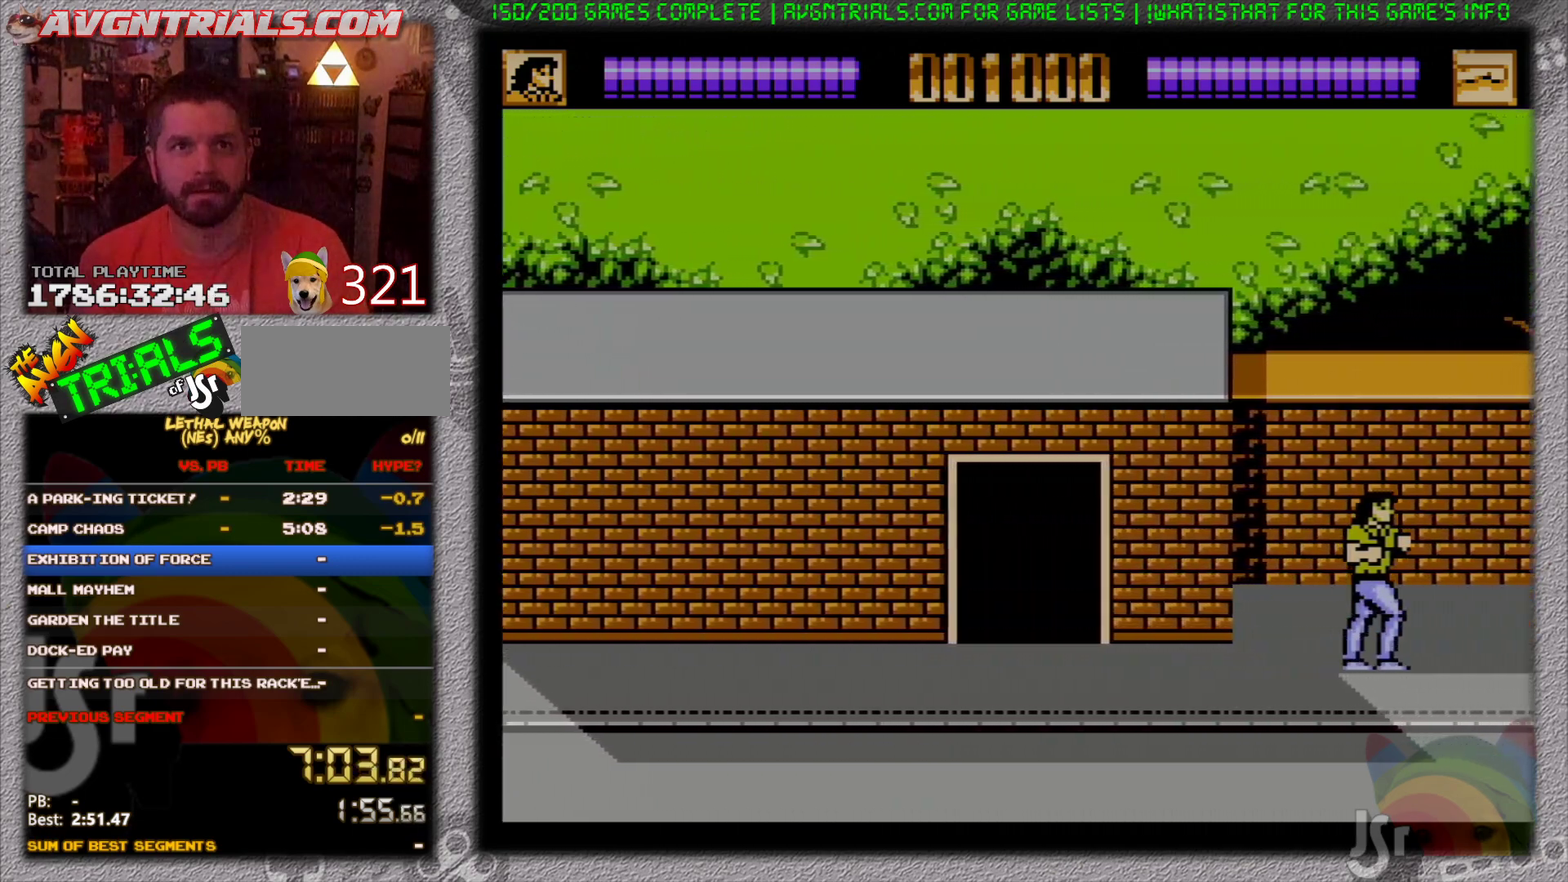
{"buttons": ["DPAD_LEFT"], "events": [[383, "DPAD_UP", "down"], [433, "DPAD_RIGHT", "up"], [450, "DPAD_LEFT", "down"], [467, "DPAD_UP", "up"]]}
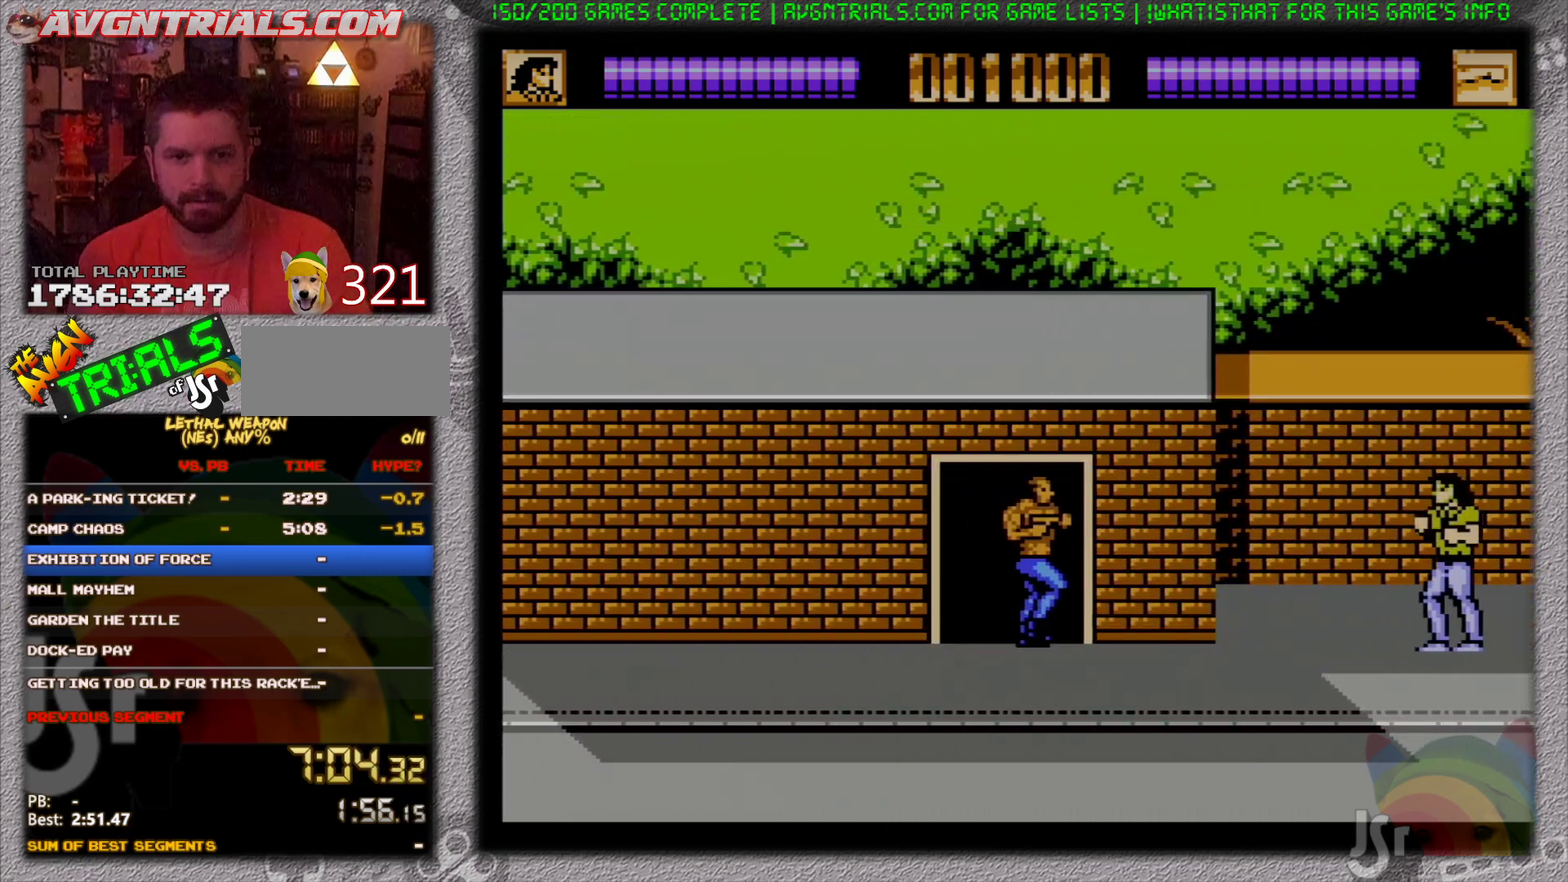
{"buttons": ["B", "DPAD_LEFT"], "events": [[217, "A", "down"], [300, "B", "down"], [367, "A", "up"]]}
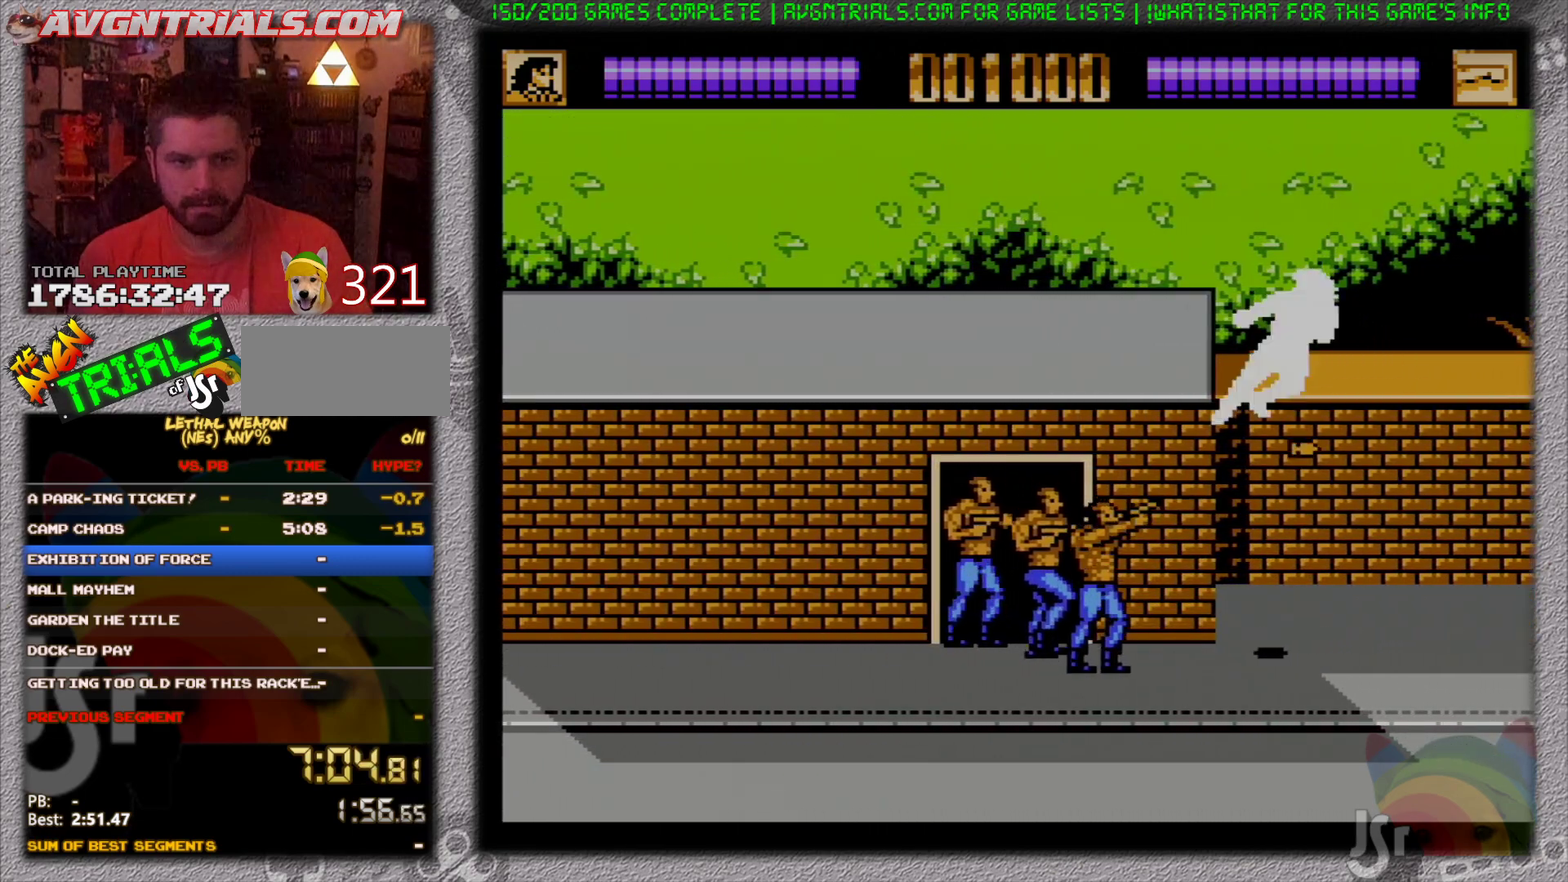
{"buttons": ["DPAD_LEFT"], "events": [[50, "B", "up"], [217, "DPAD_DOWN", "down"], [283, "B", "down"], [333, "B", "up"], [333, "DPAD_DOWN", "up"], [400, "B", "down"], [500, "B", "up"]]}
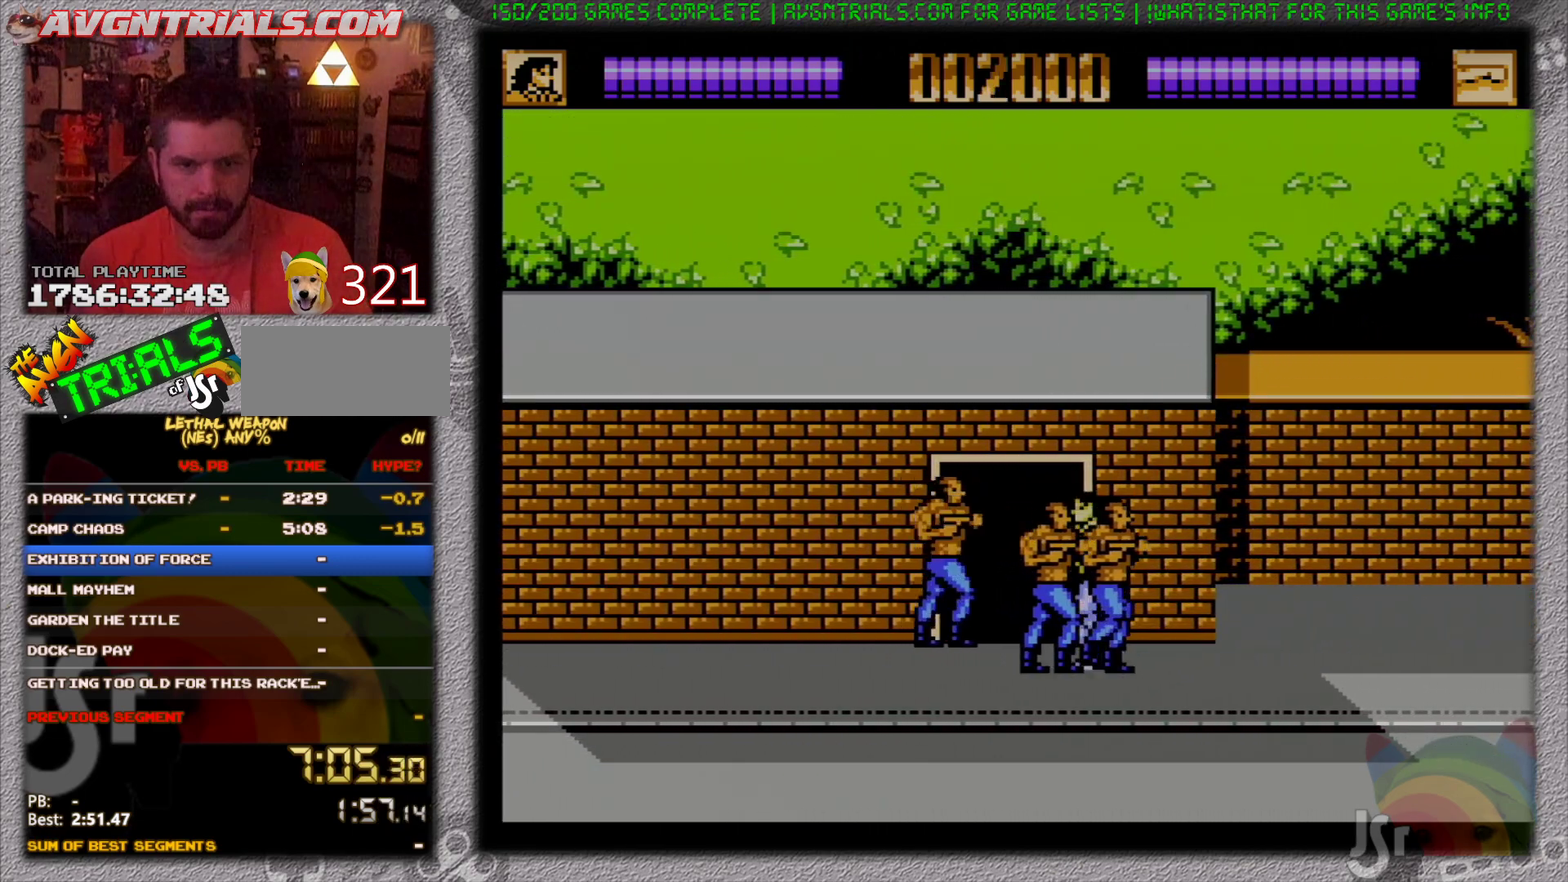
{"buttons": ["B", "DPAD_DOWN", "DPAD_RIGHT"]}